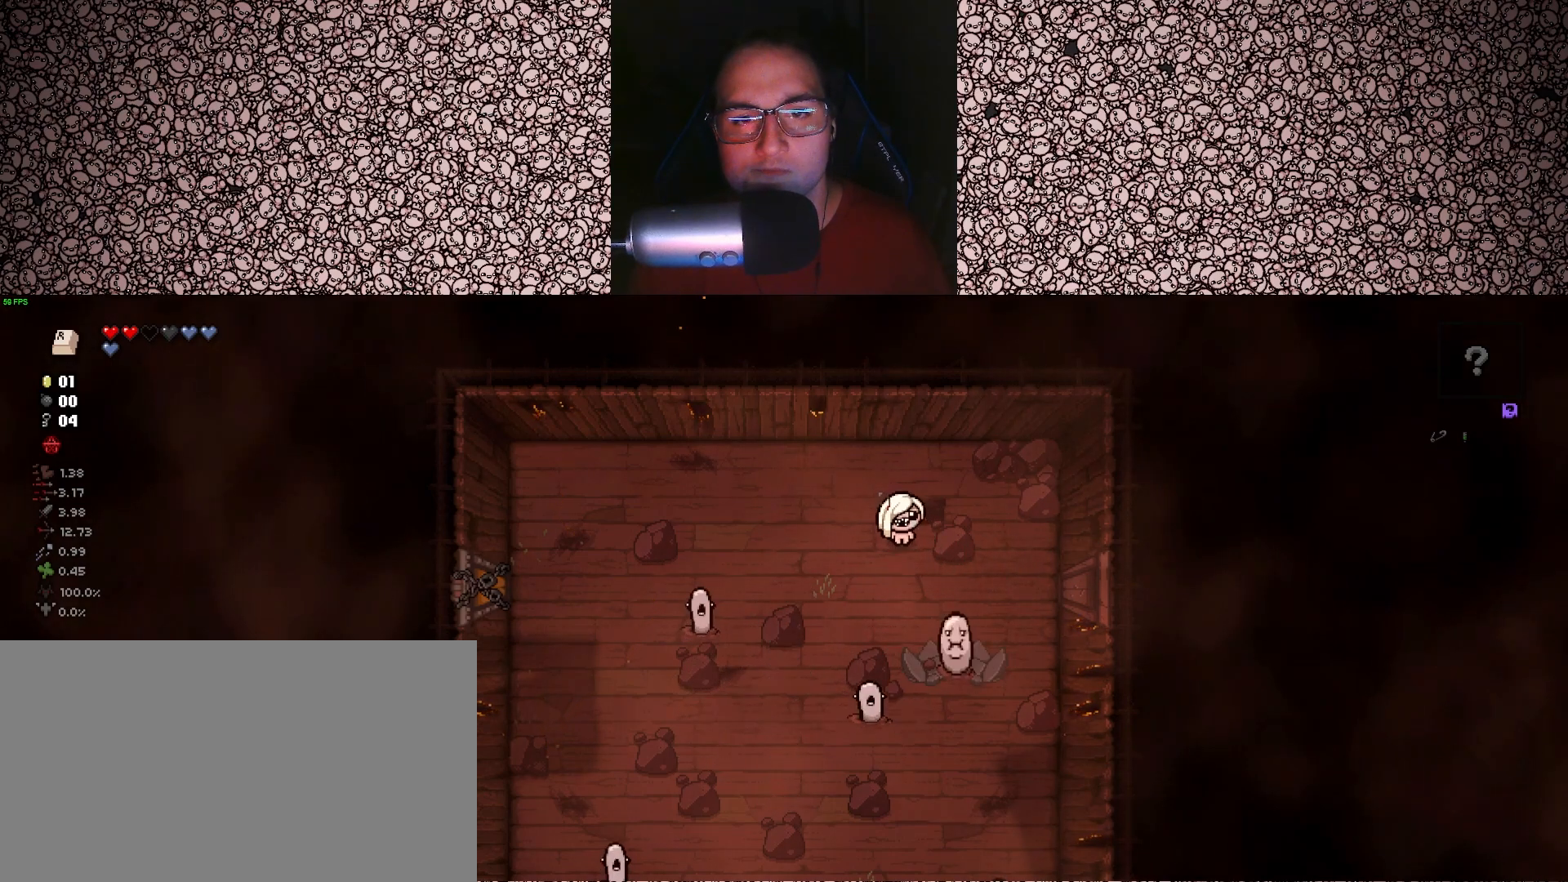
Gameplay with keyboard; each line is a JSON object with the keys held at the frame after it. "events" lists presses ("down") and releases ("up") of "a", "ctrl", "d", "down", "e", "escape", "f", "left", "q", "r", "right", "s", "space", "tab", "up" and "w" between this image and that frame as [ms after this image, input, new state], when the widget could be followed in between. No other keys are recorded. Mouse input is not recorded.
{"keys": [], "events": [[233, "a", "down"], [267, "w", "down"], [300, "a", "up"], [400, "d", "down"], [483, "d", "up"], [483, "w", "up"]]}
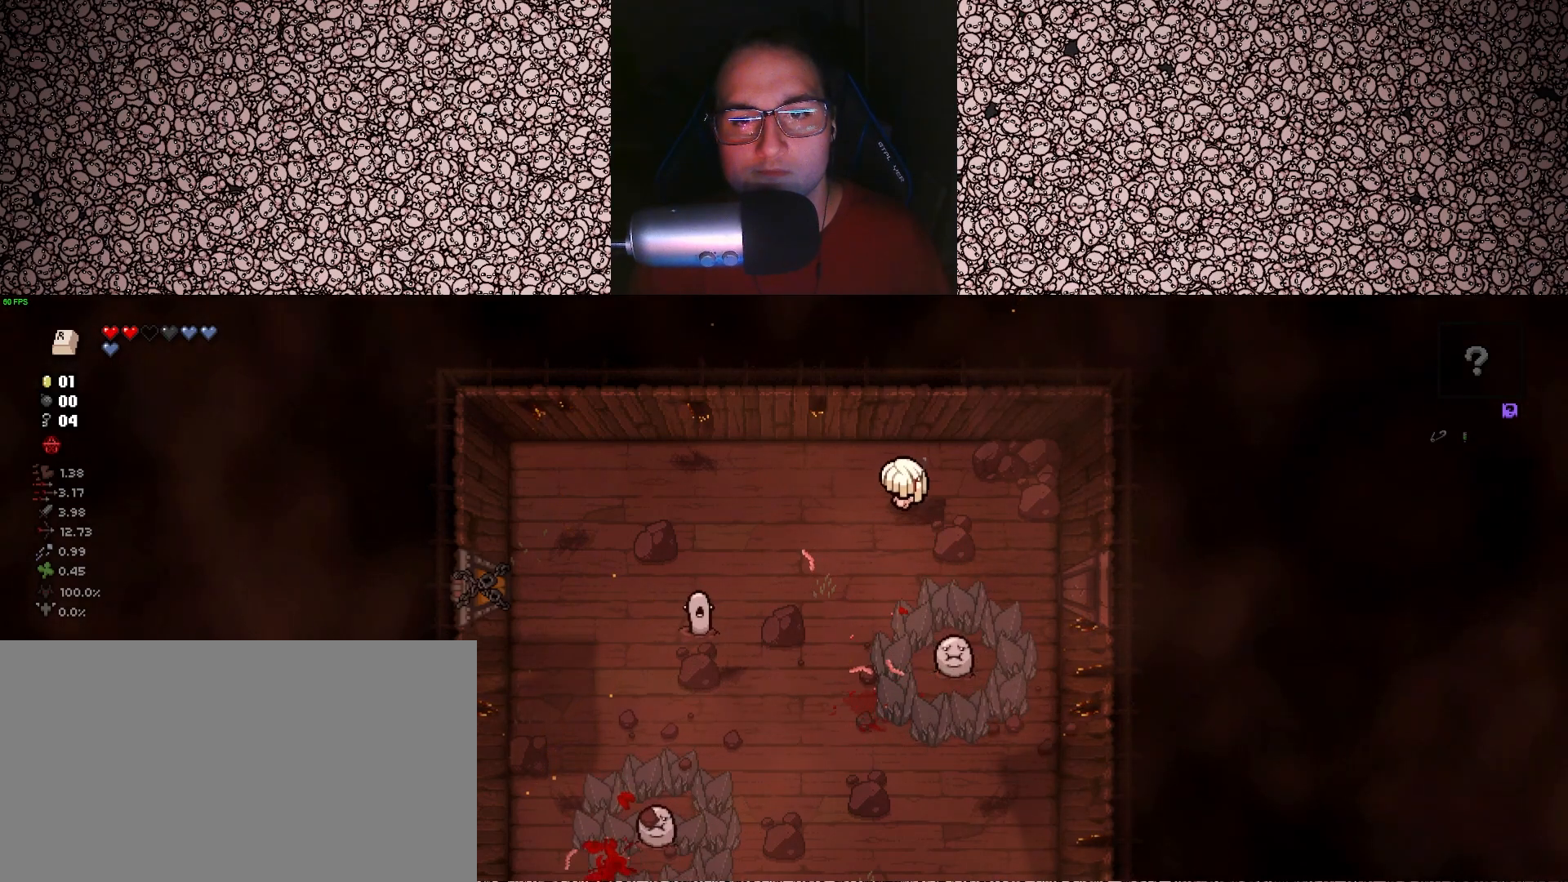
{"keys": ["down"], "events": [[50, "down", "down"]]}
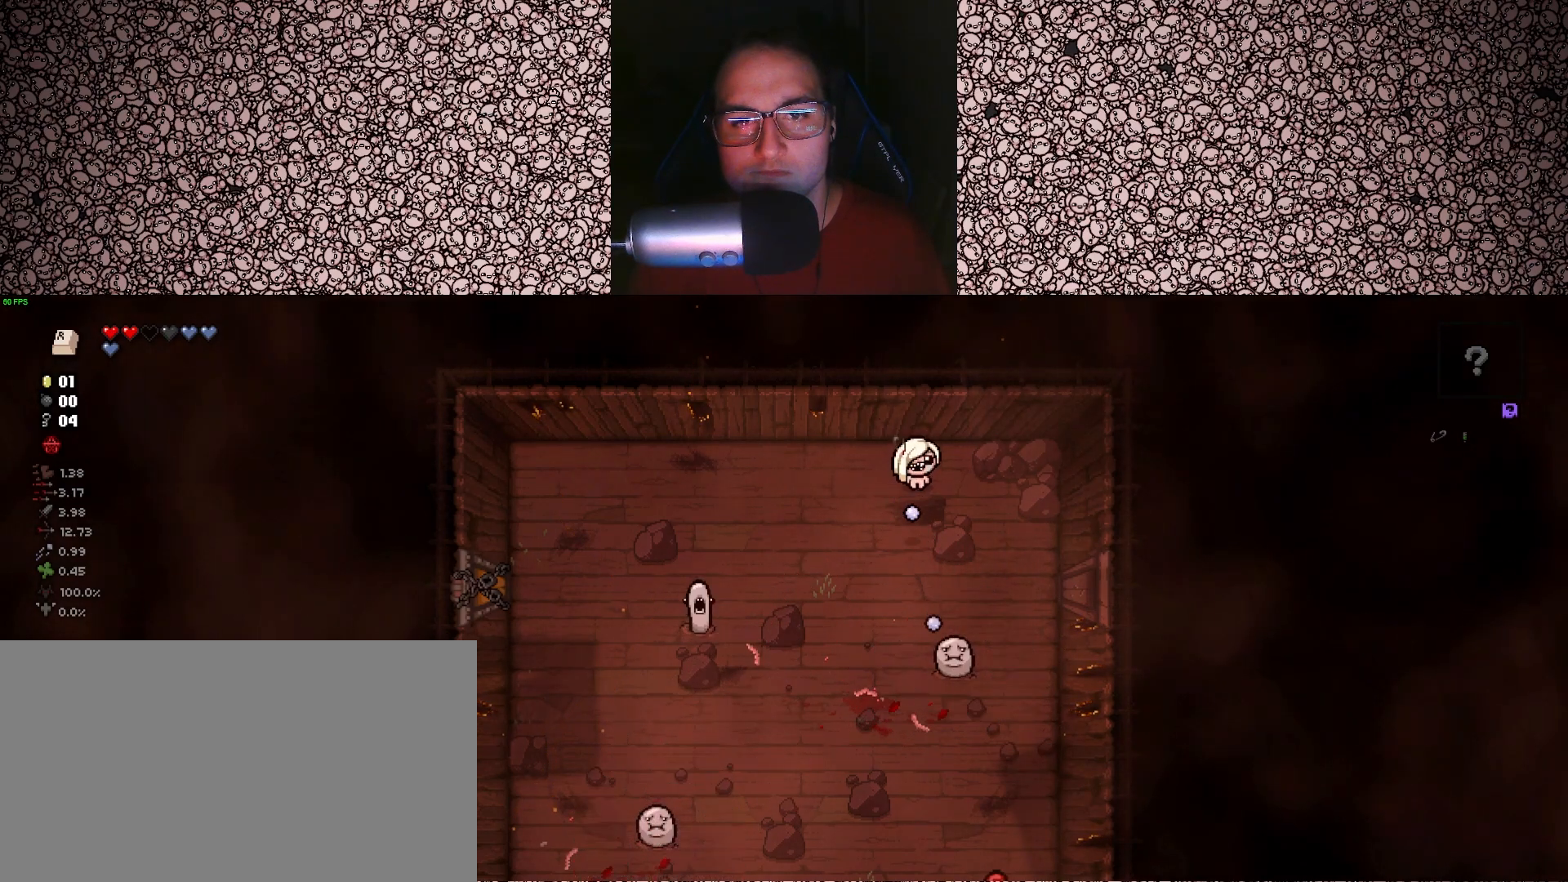
{"keys": ["a", "down", "w"], "events": [[133, "a", "down"], [150, "w", "down"]]}
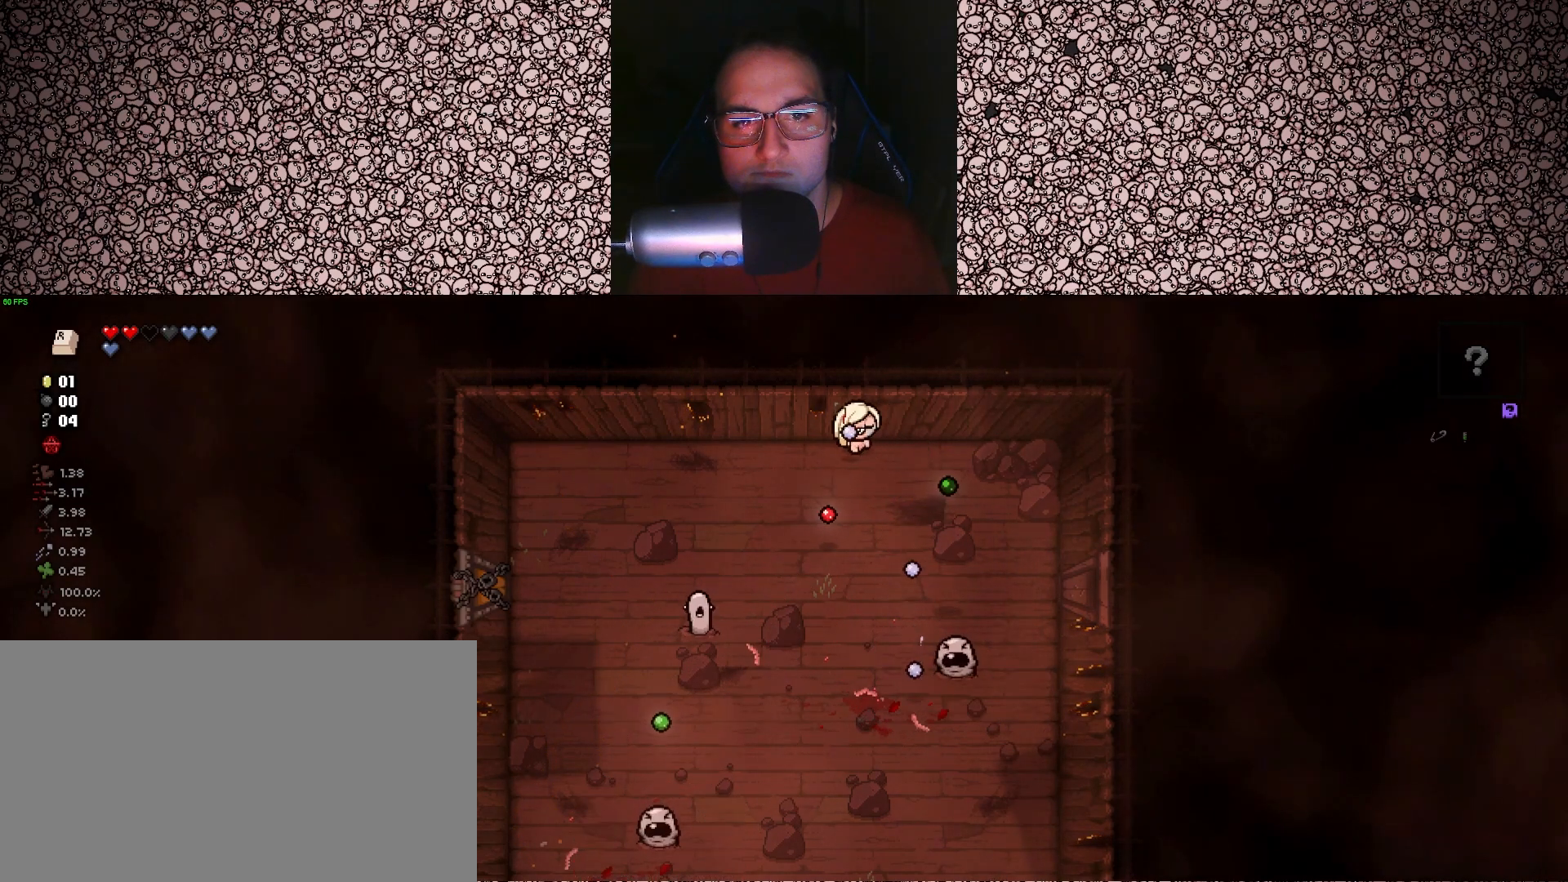
{"keys": ["down"], "events": [[17, "w", "up"], [250, "a", "up"]]}
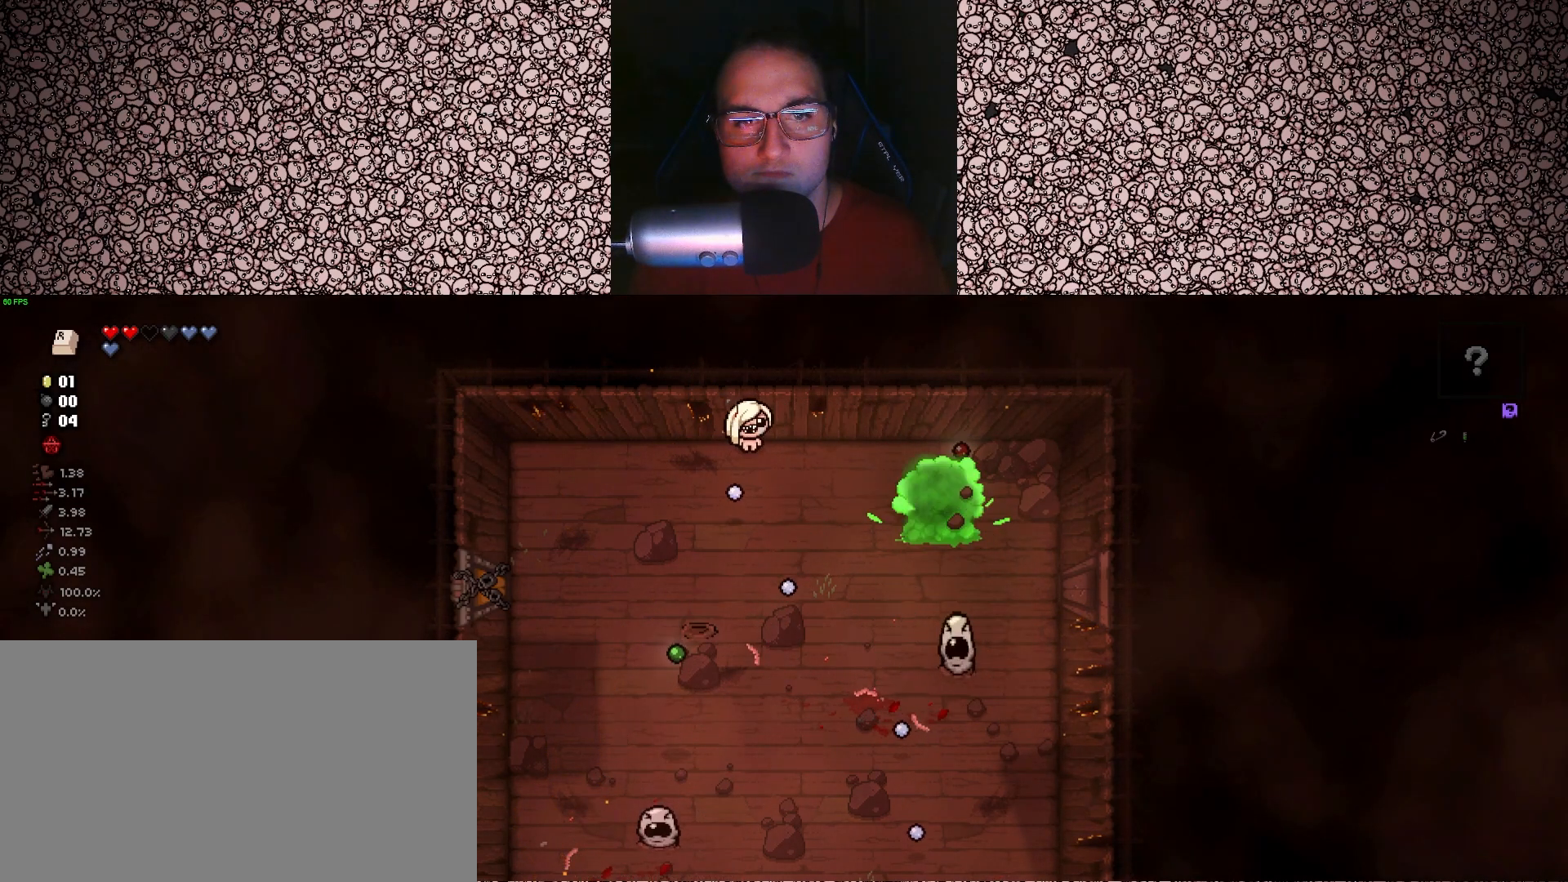
{"keys": ["down"], "events": [[67, "a", "down"], [67, "w", "down"], [150, "a", "up"], [167, "w", "up"]]}
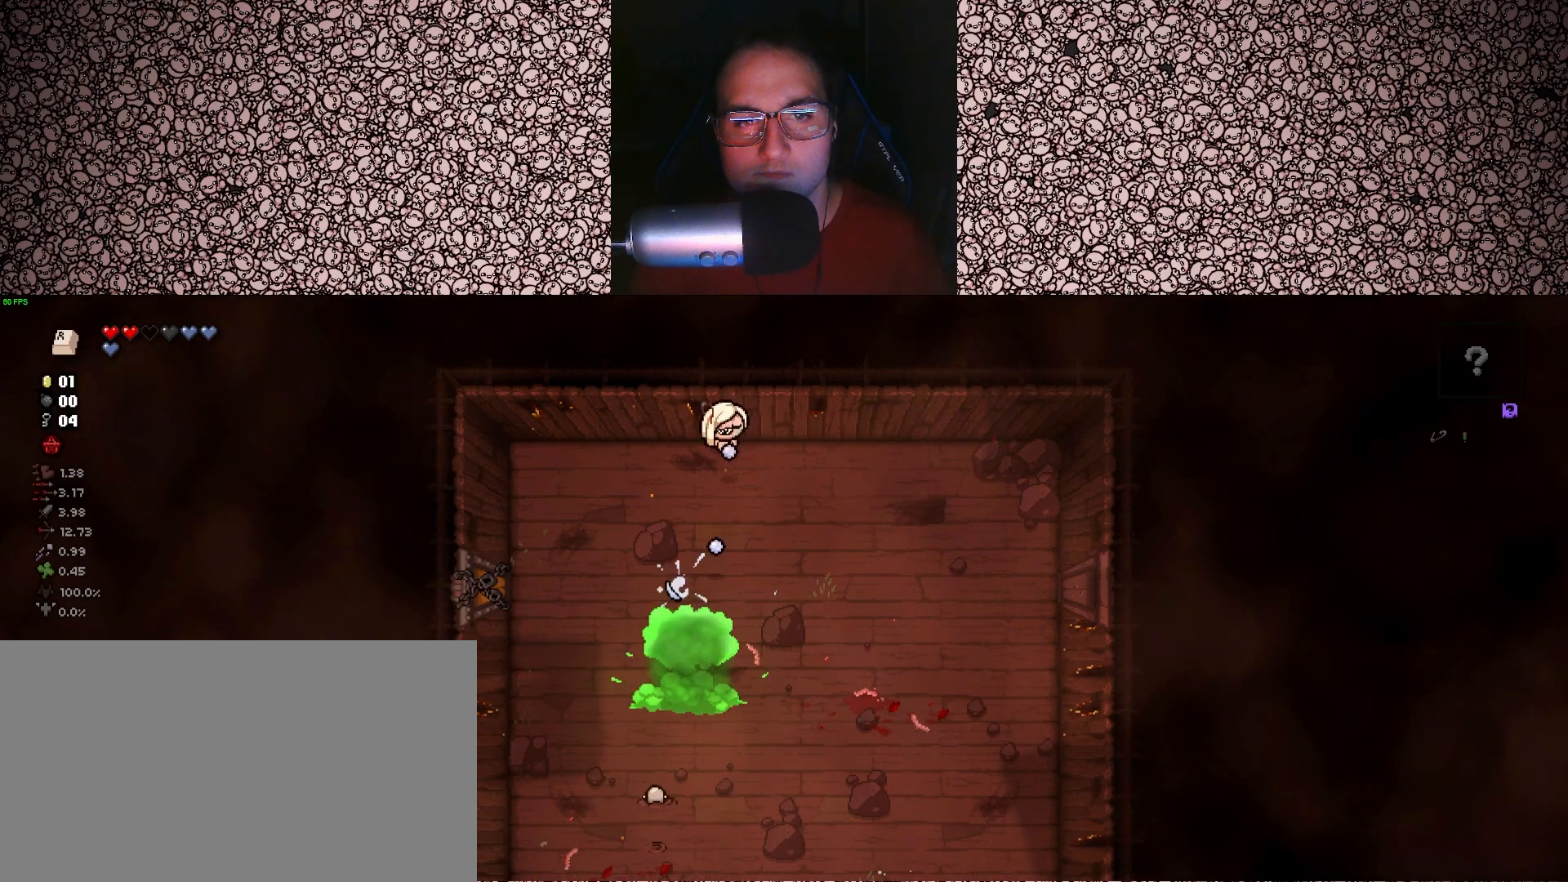
{"keys": ["down"], "events": [[417, "d", "down"], [500, "d", "up"]]}
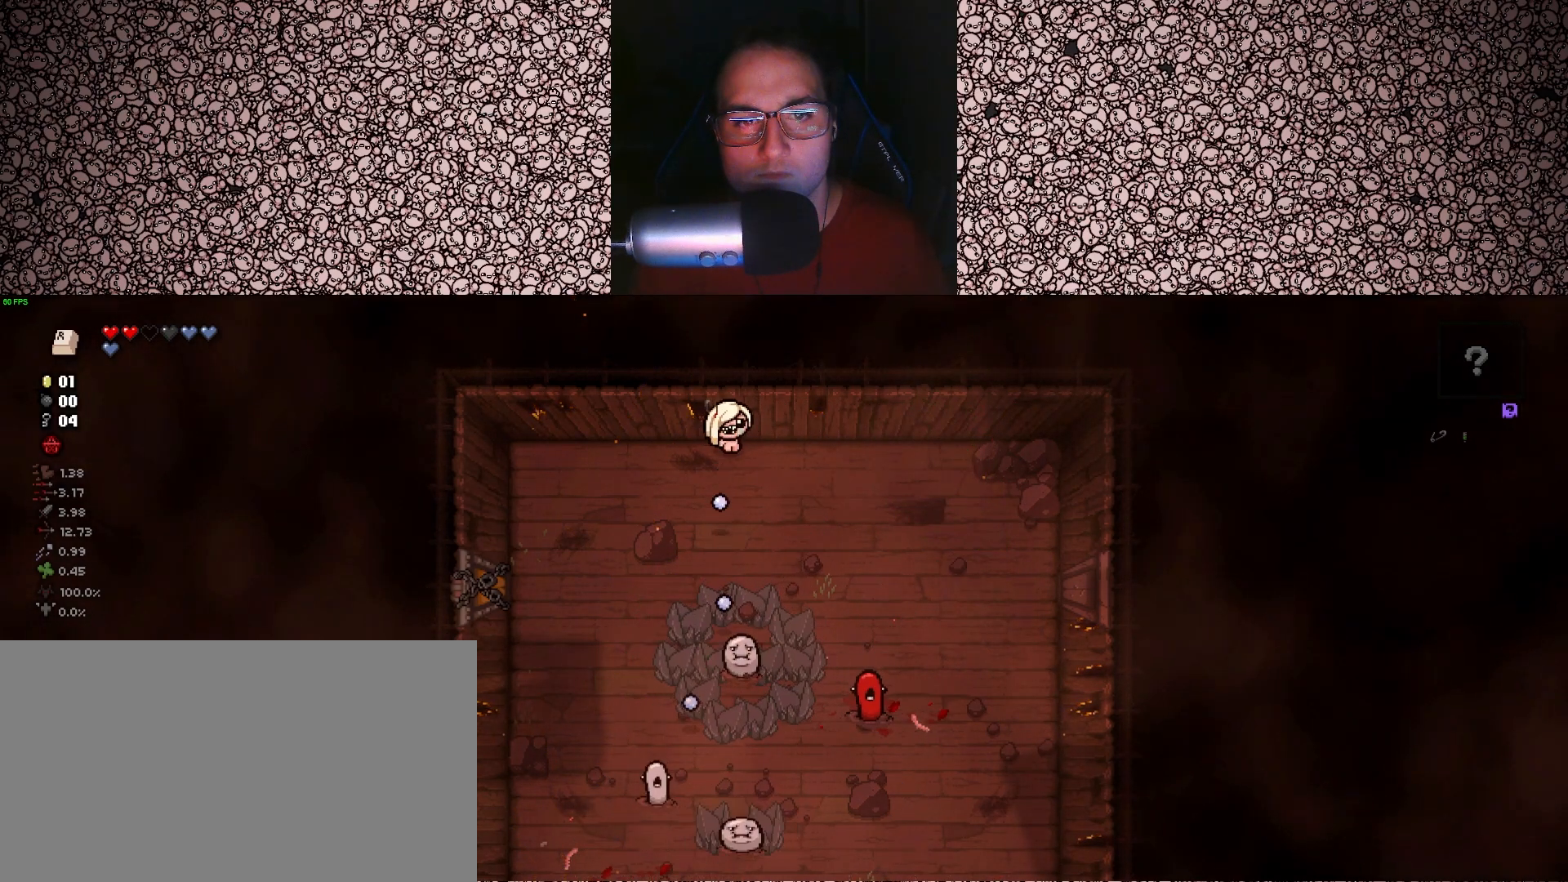
{"keys": ["down"], "events": []}
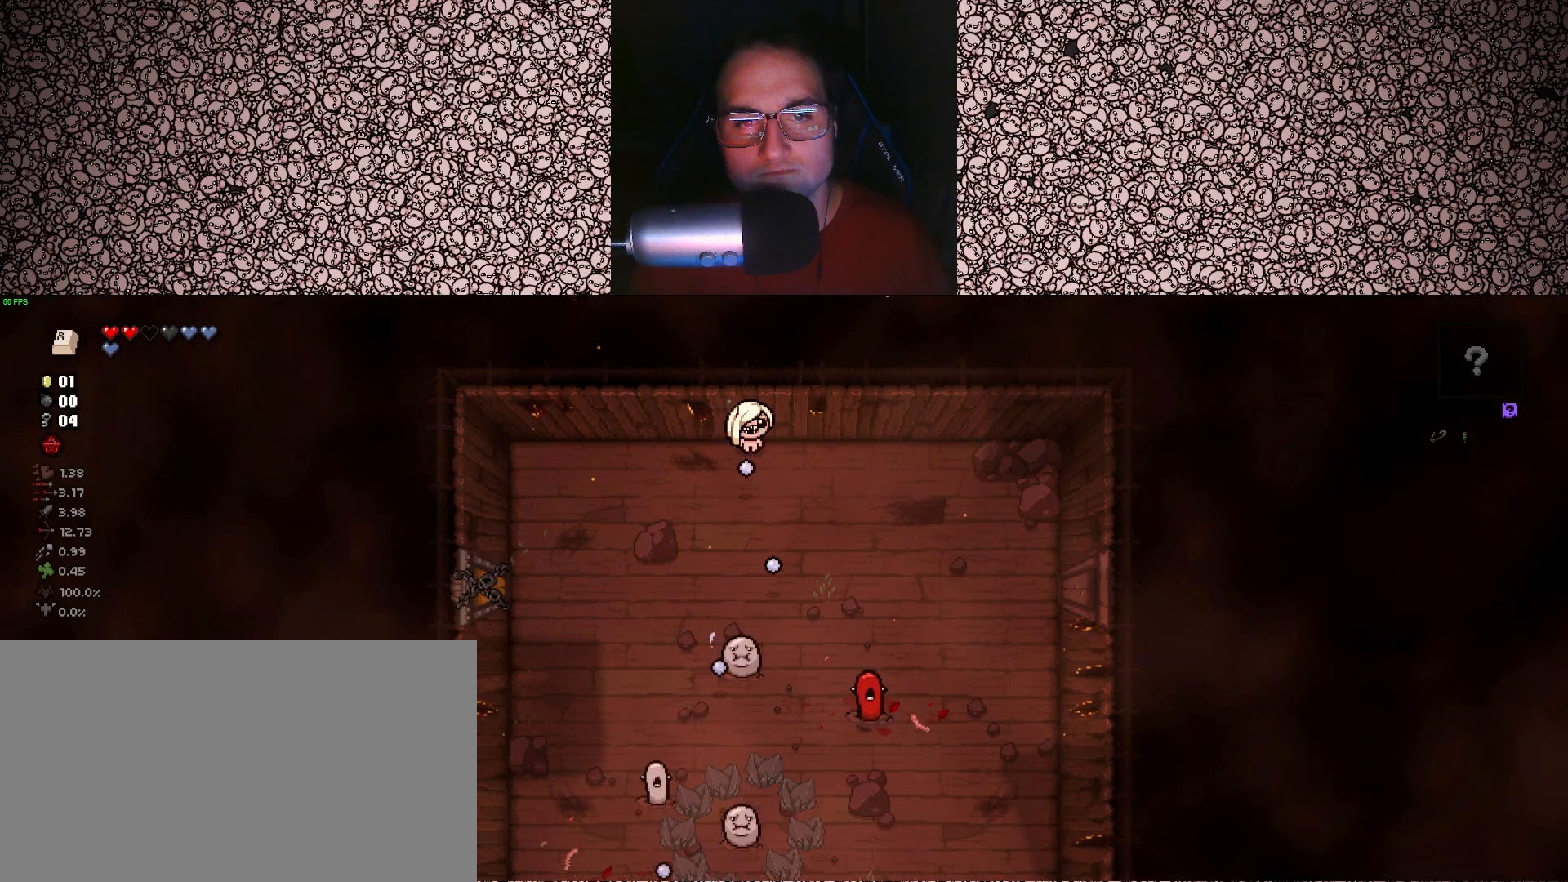
{"keys": ["down"], "events": [[17, "a", "down"], [17, "w", "down"], [50, "a", "up"], [50, "w", "up"]]}
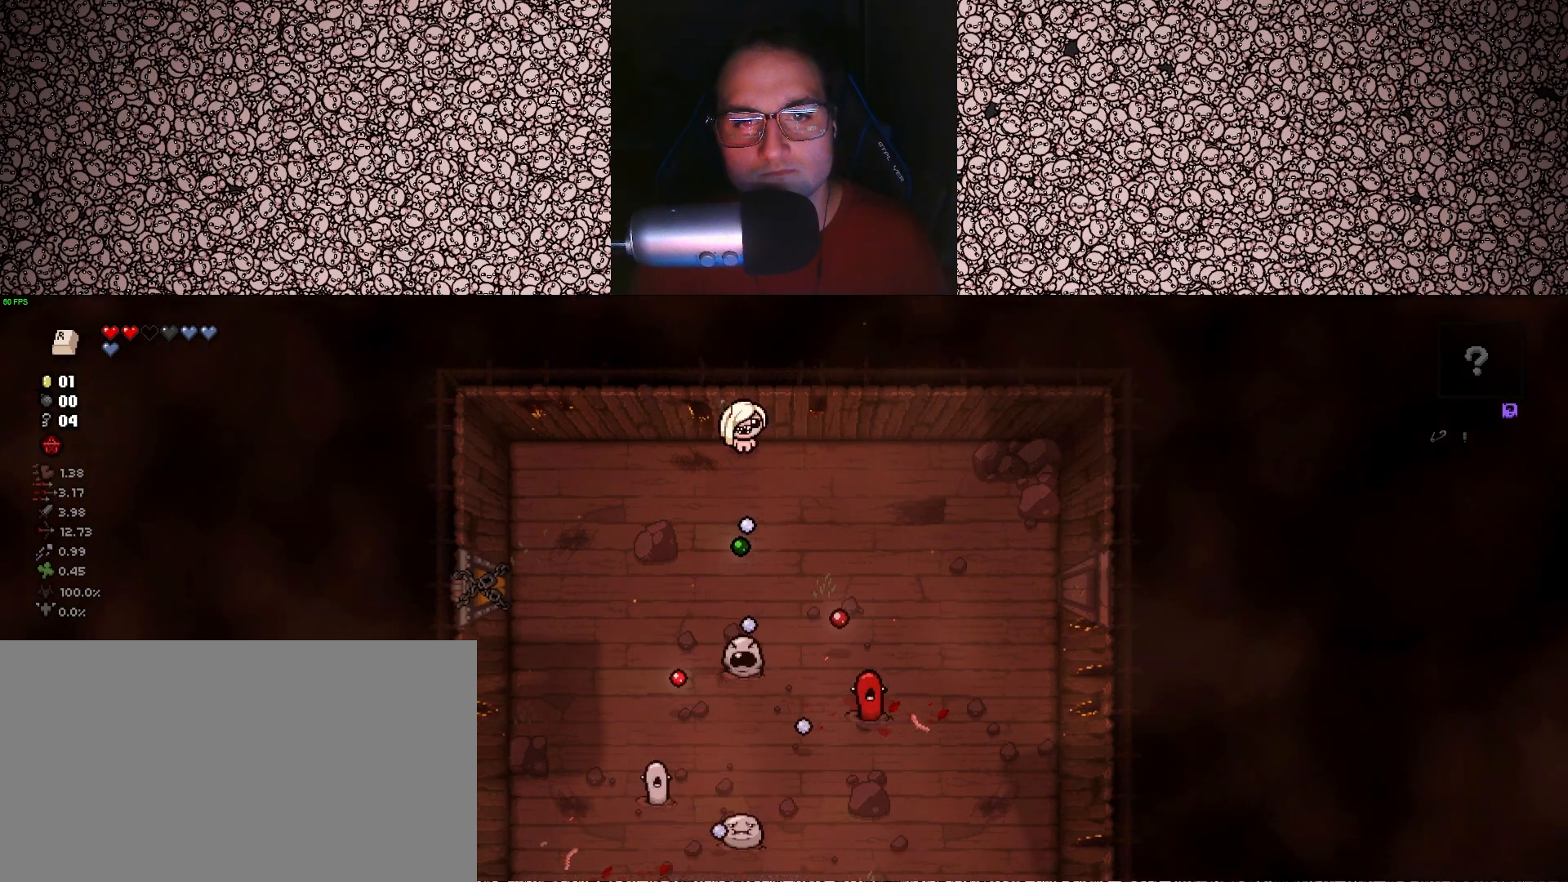
{"keys": ["down"], "events": [[33, "d", "down"], [333, "d", "up"]]}
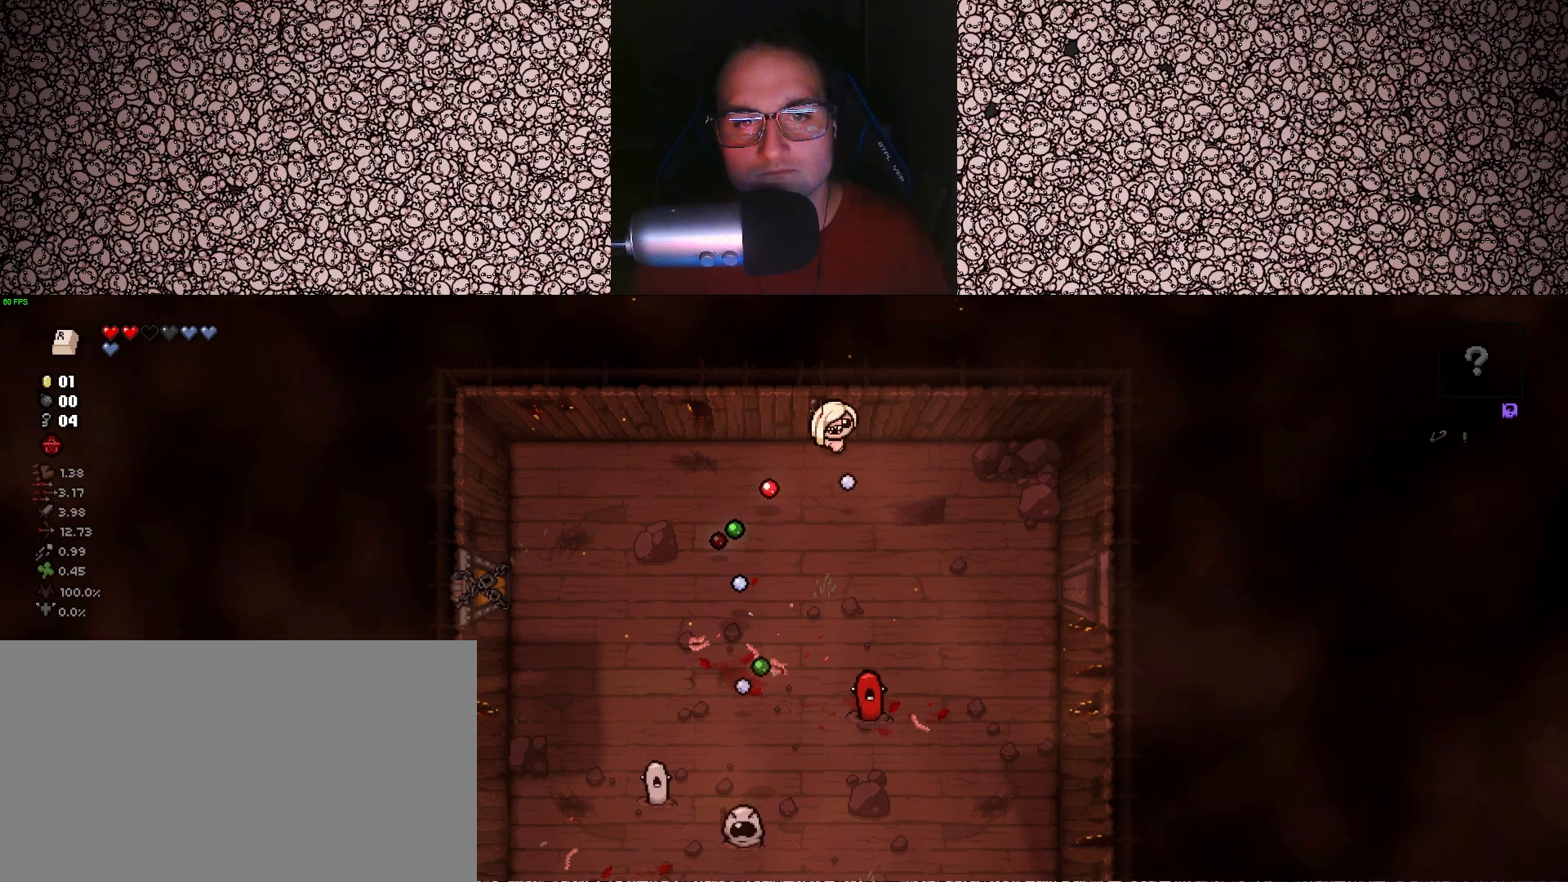
{"keys": ["down"], "events": [[267, "d", "down"], [300, "d", "up"]]}
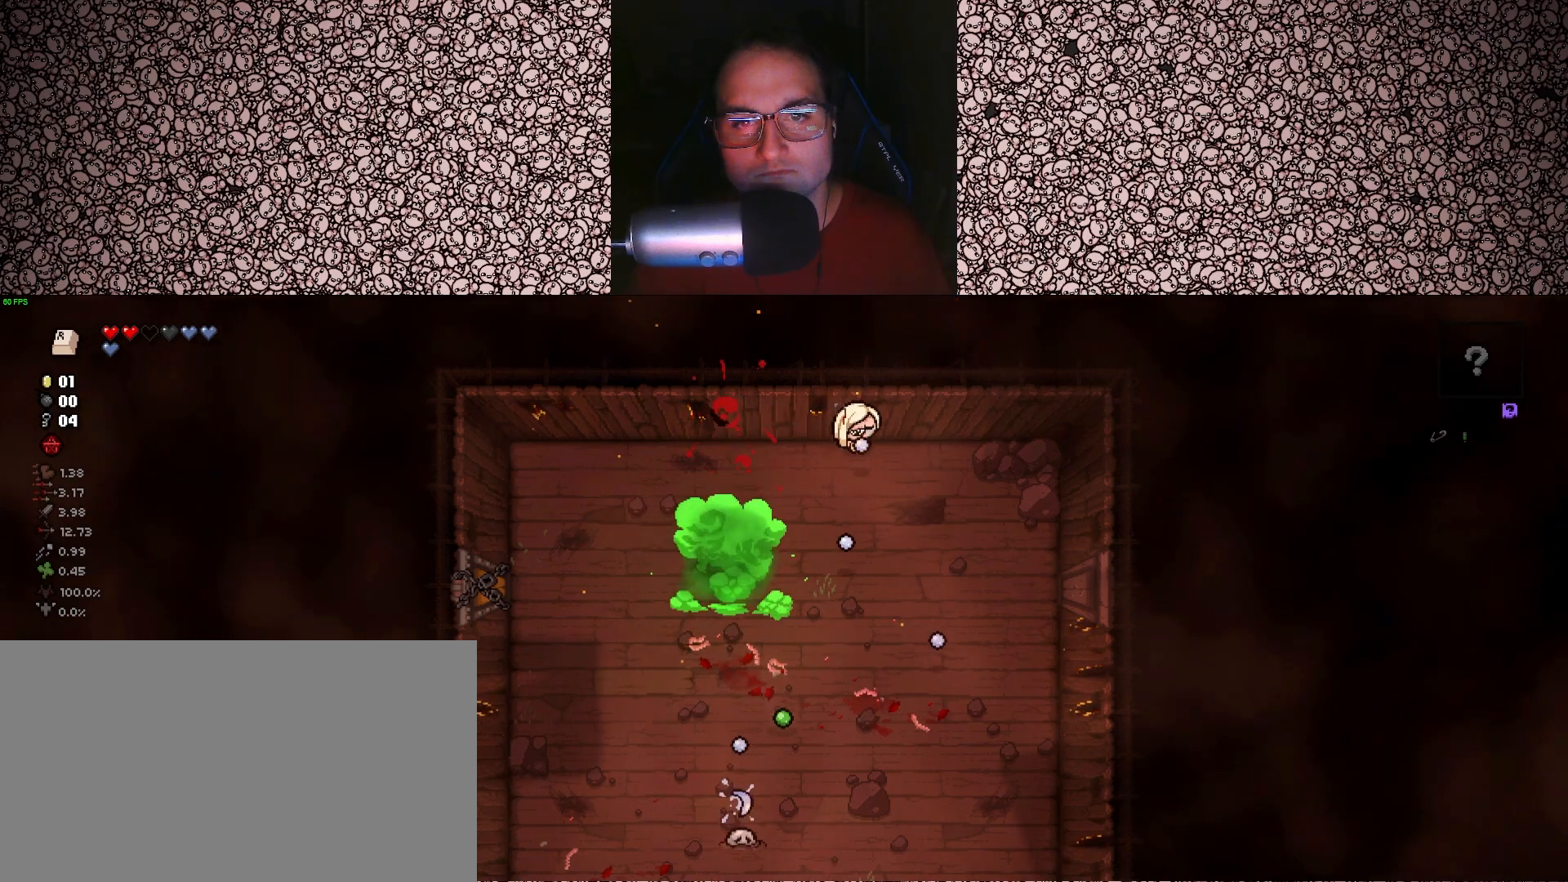
{"keys": ["down"], "events": []}
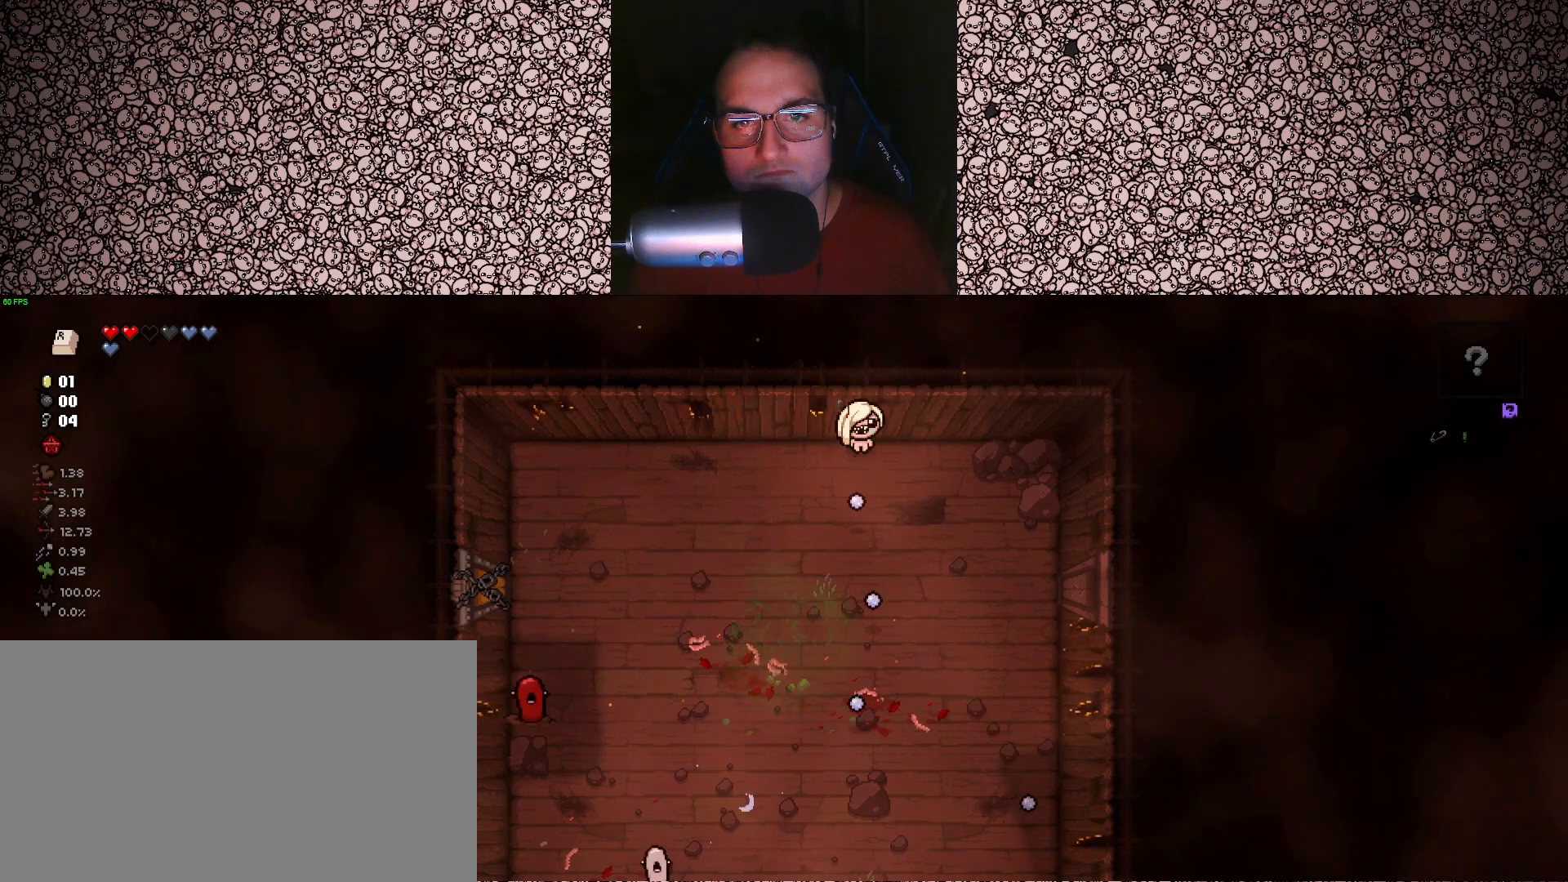
{"keys": ["a", "down", "s"], "events": [[150, "a", "down"], [300, "s", "down"]]}
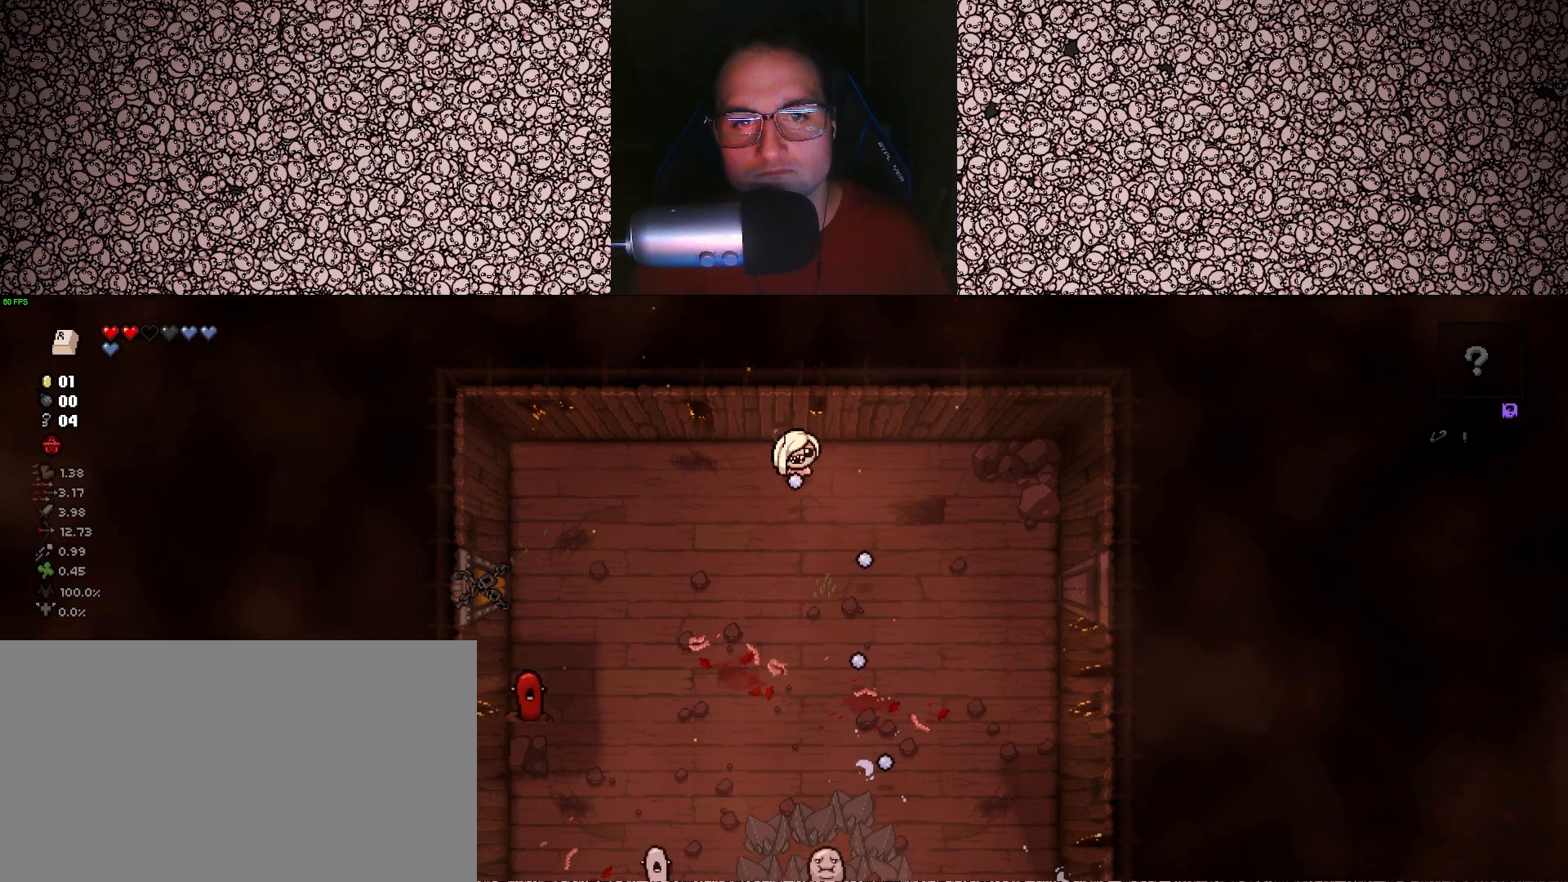
{"keys": ["down"], "events": [[17, "s", "up"], [433, "a", "up"]]}
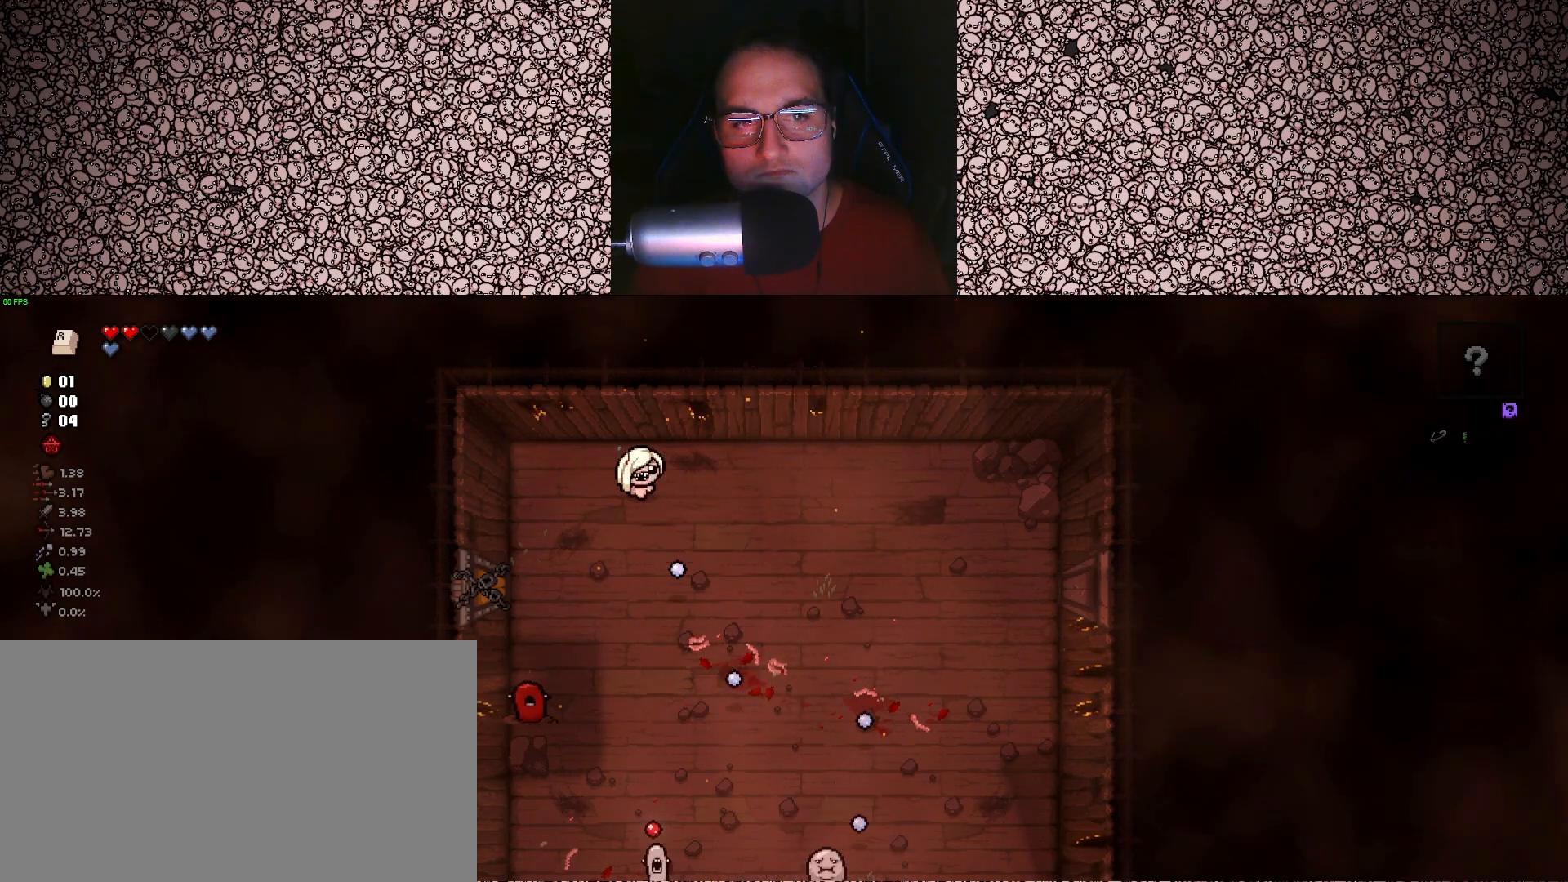
{"keys": ["down"], "events": [[150, "a", "down"], [167, "w", "down"], [317, "w", "up"], [350, "a", "up"]]}
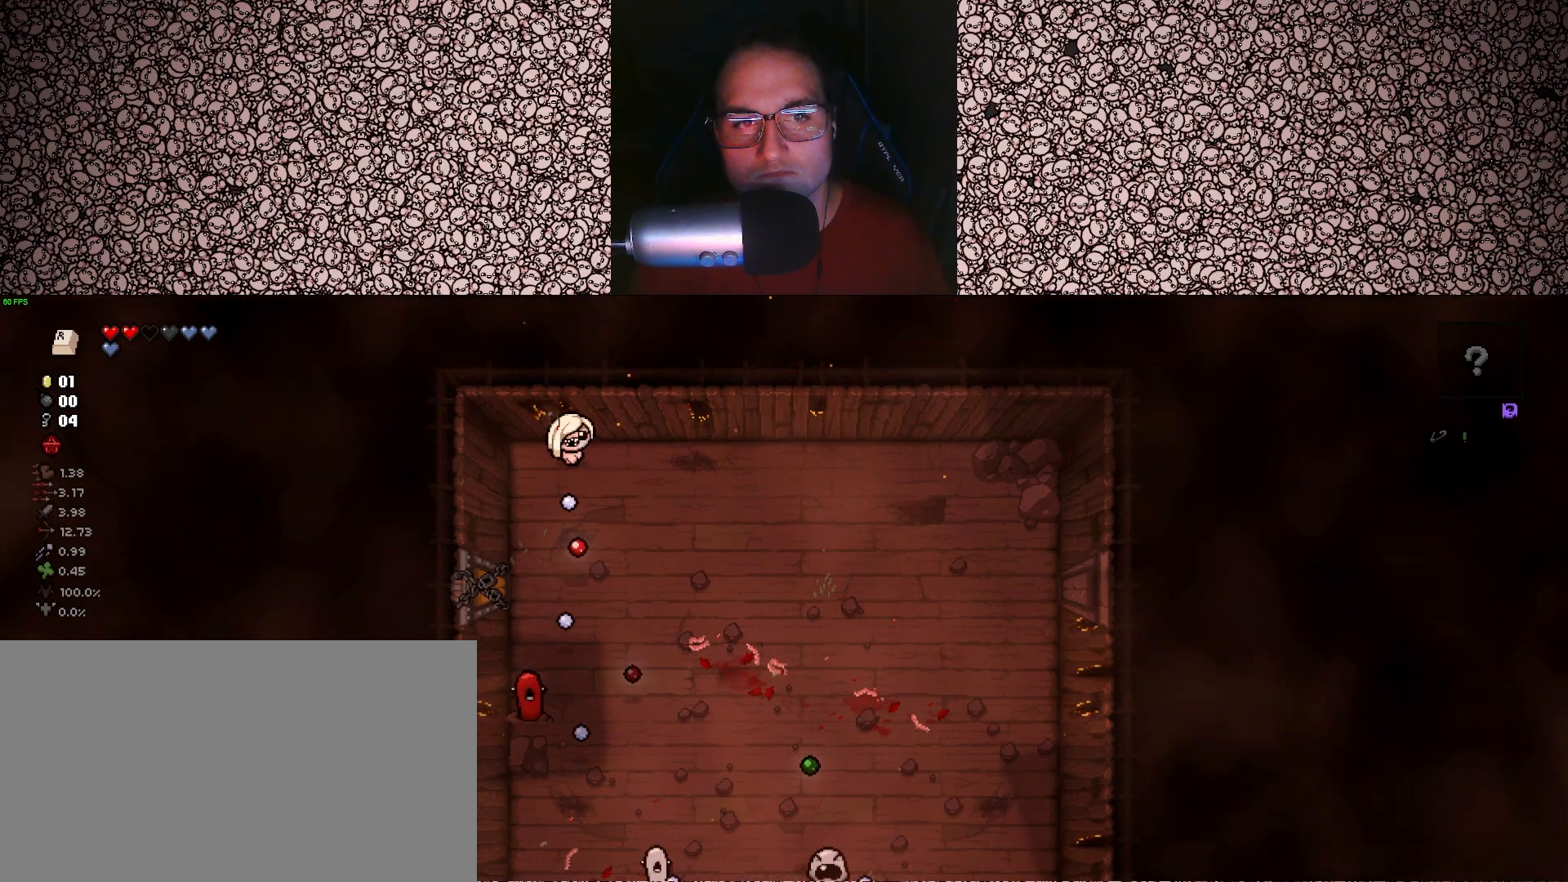
{"keys": ["down"], "events": [[100, "a", "down"], [200, "a", "up"]]}
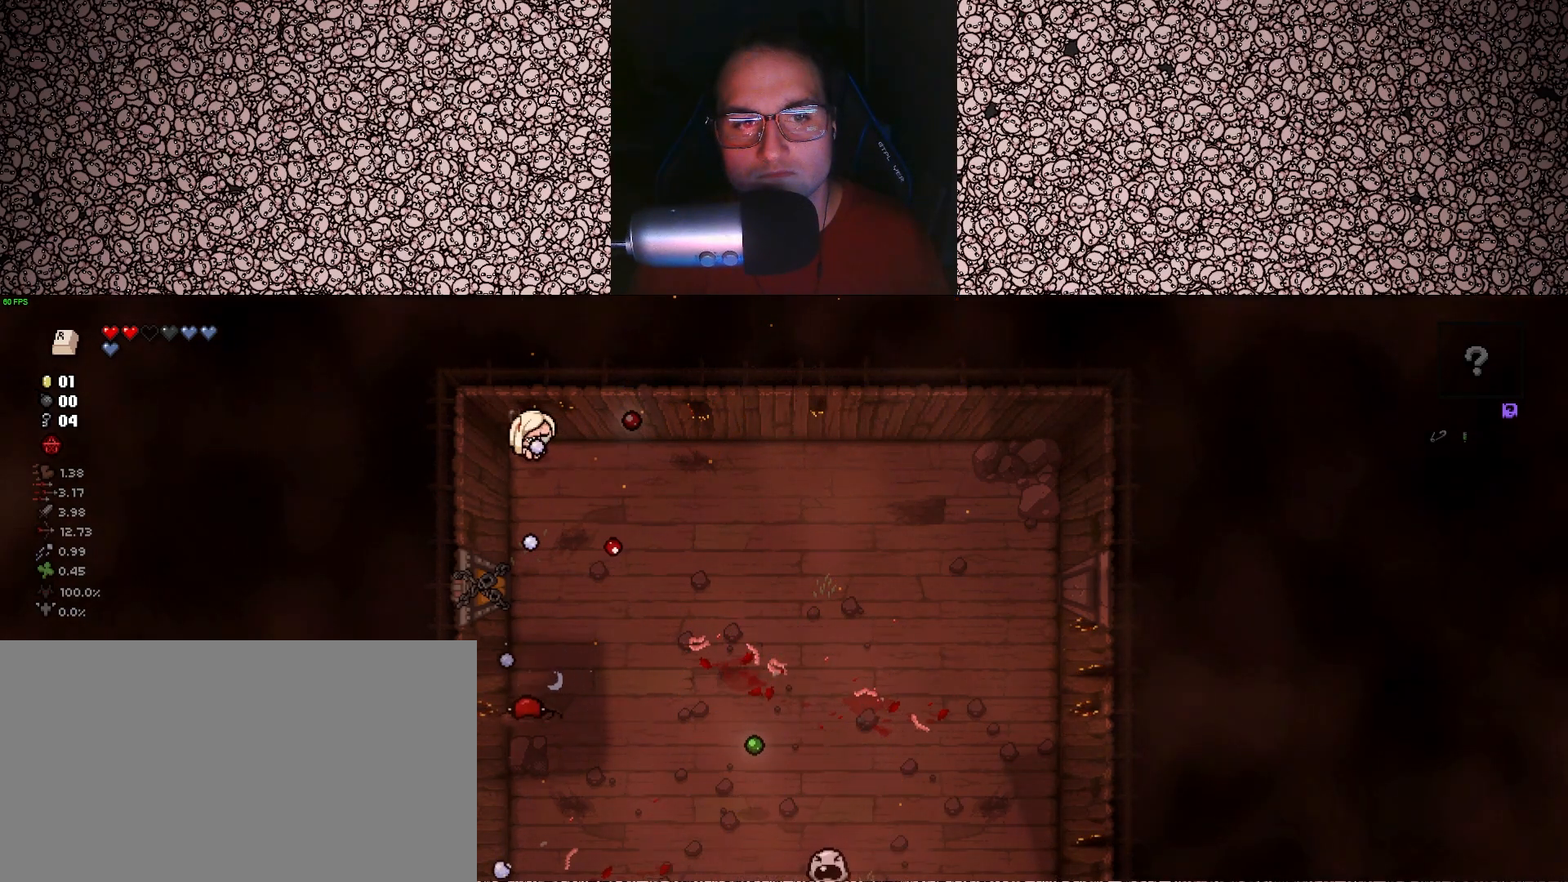
{"keys": ["down"], "events": []}
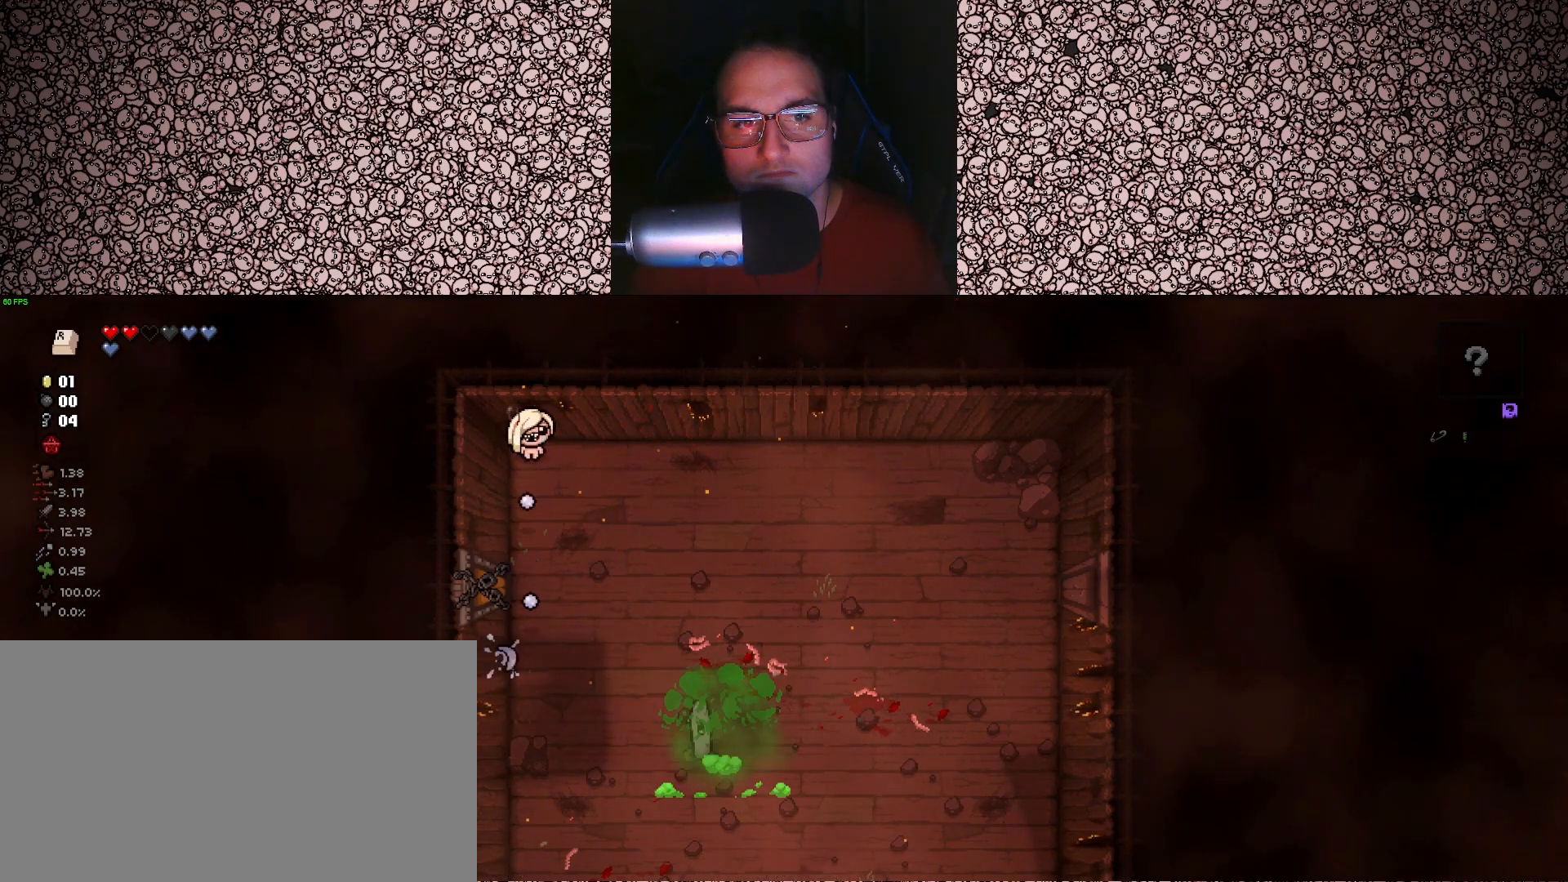
{"keys": ["d", "down", "s"], "events": [[333, "d", "down"], [500, "s", "down"]]}
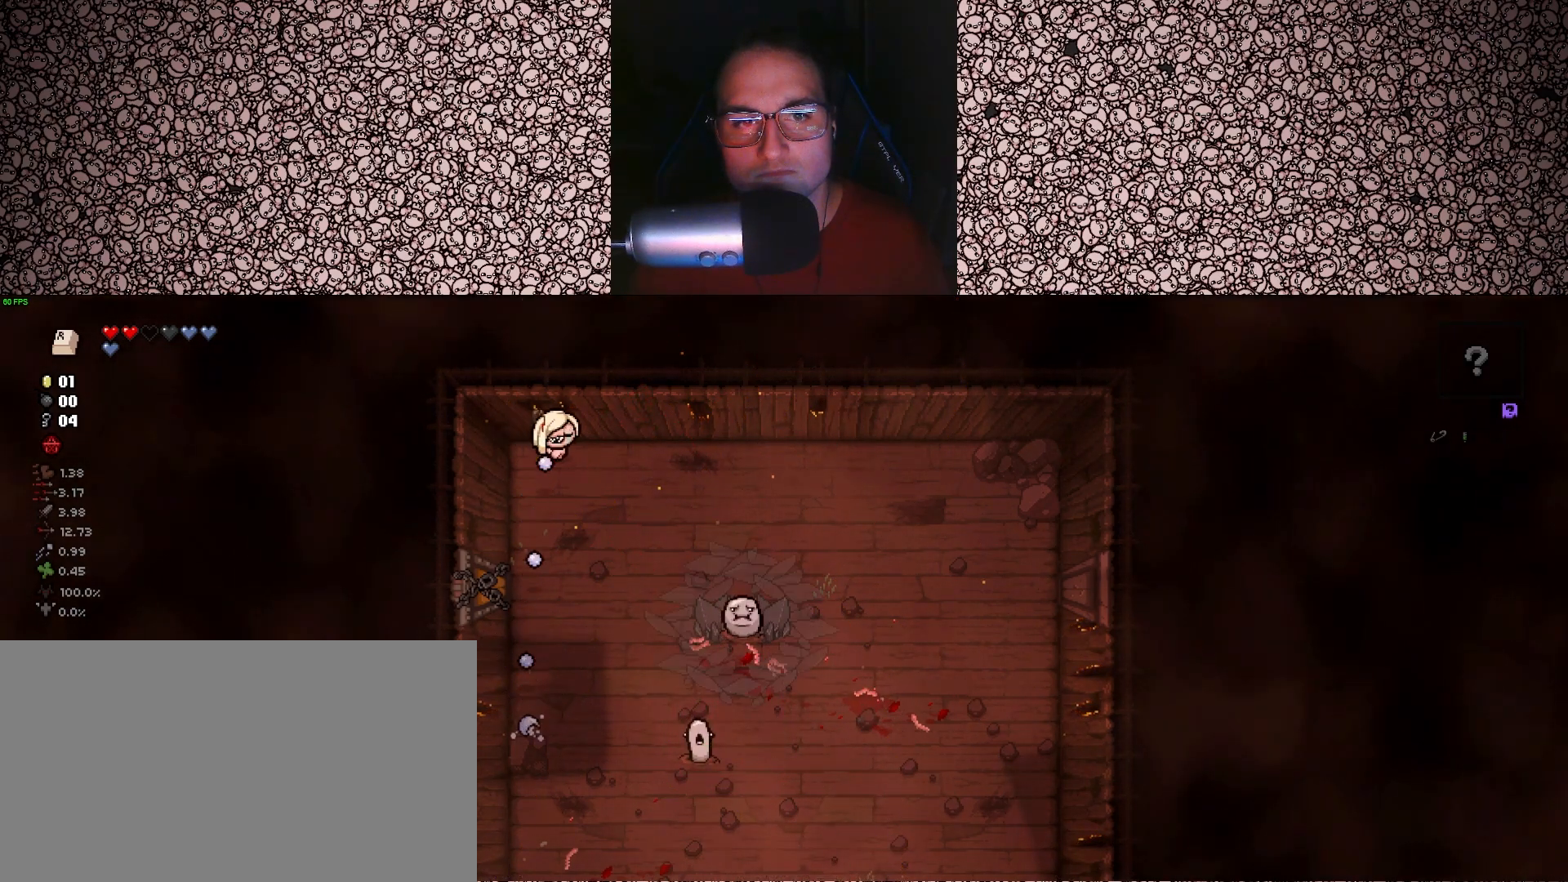
{"keys": ["d", "down", "w"], "events": [[217, "s", "up"], [250, "d", "up"], [450, "w", "down"], [500, "d", "down"]]}
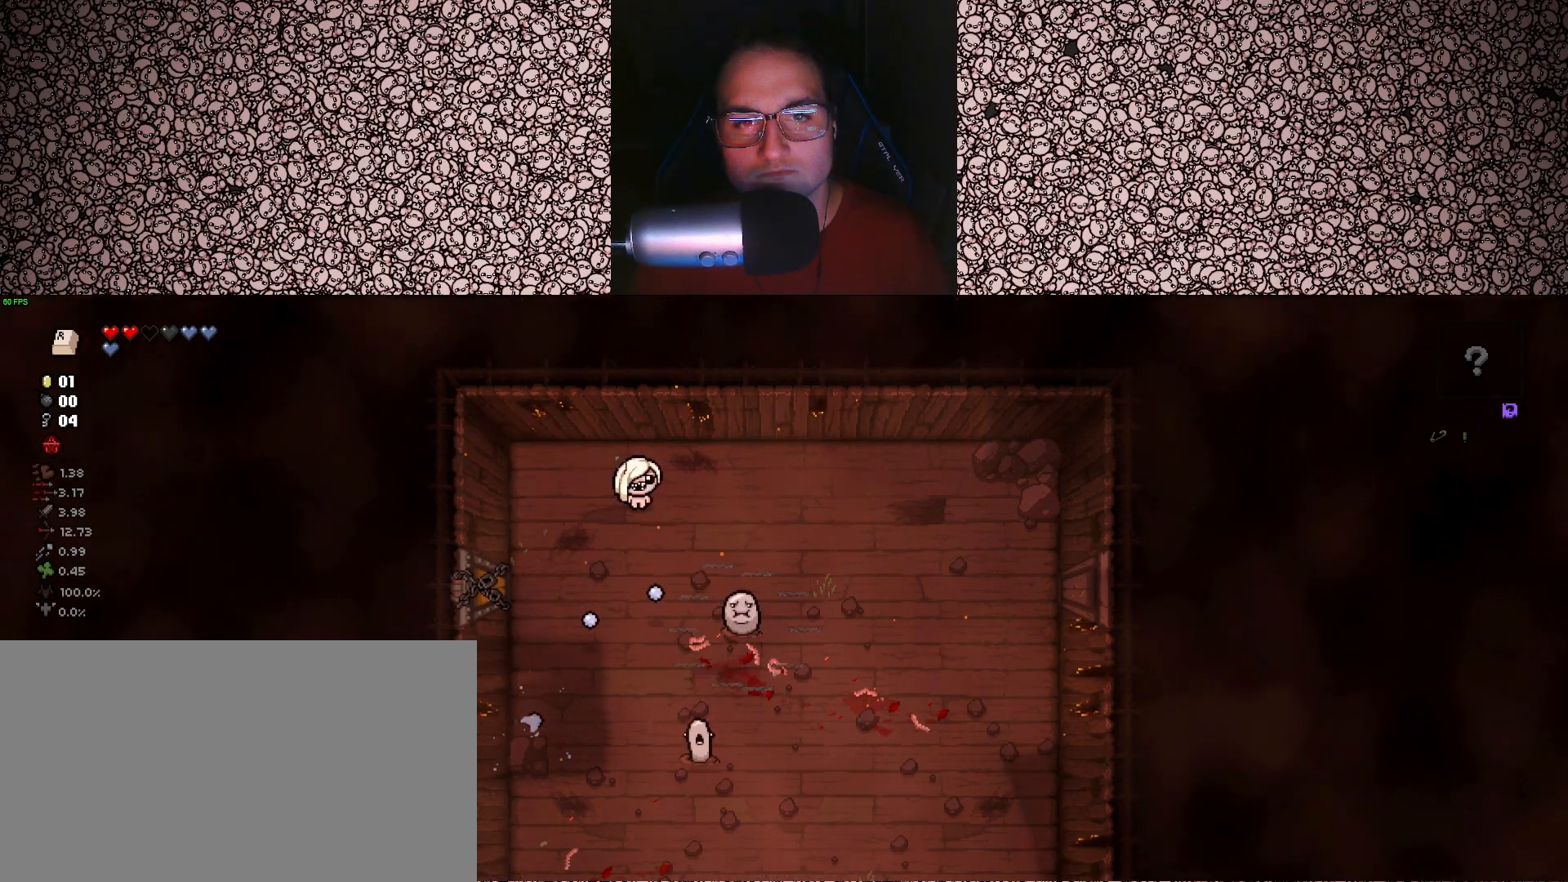
{"keys": ["down"], "events": [[150, "d", "up"], [150, "w", "up"], [383, "d", "down"], [500, "d", "up"]]}
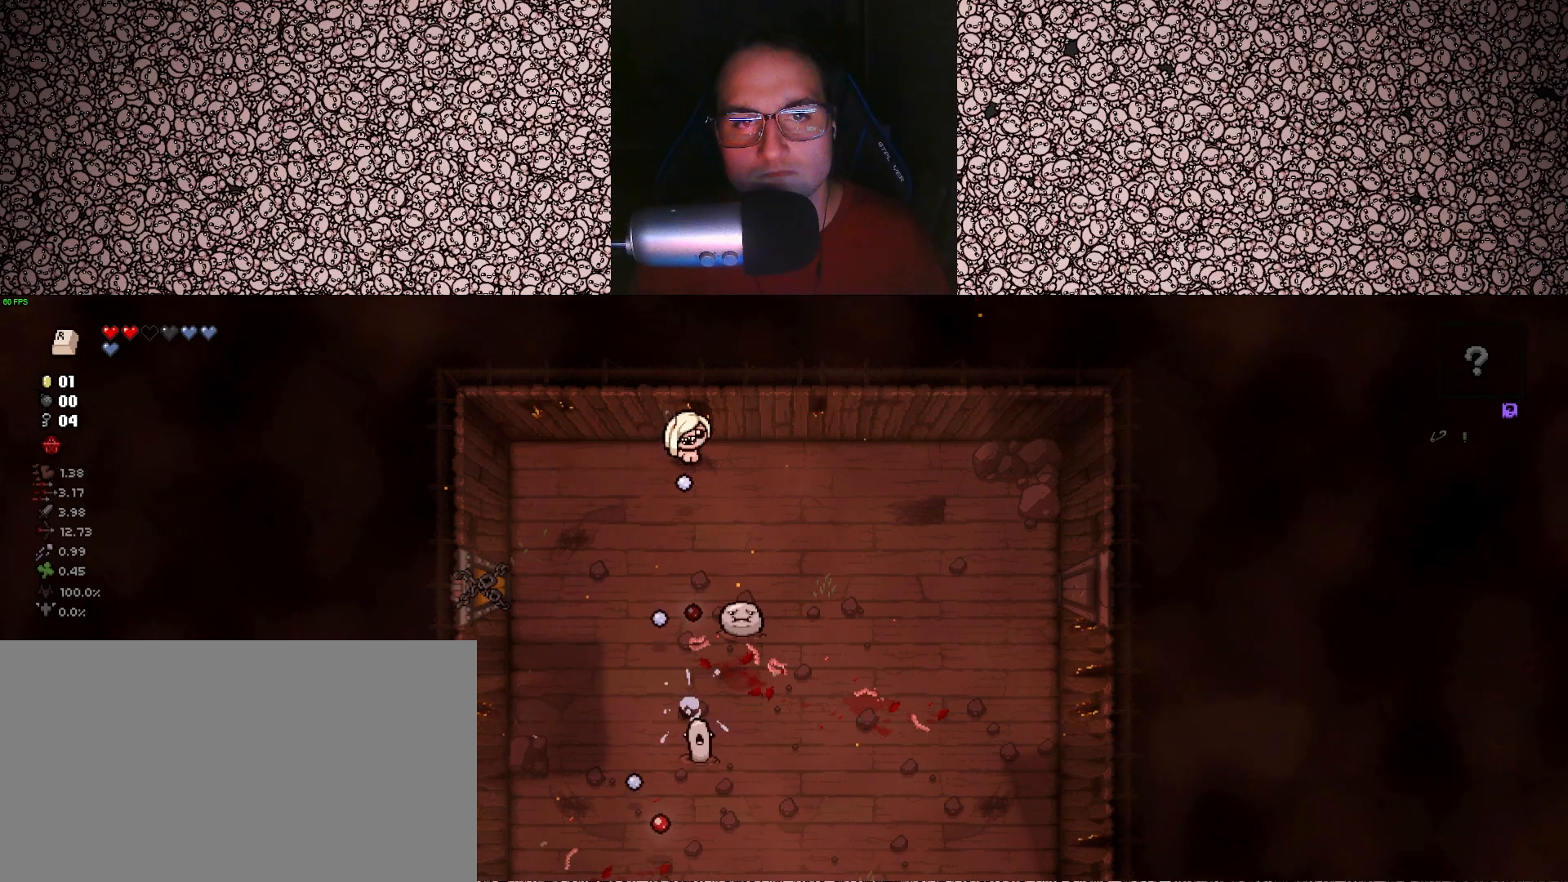
{"keys": ["d", "down"], "events": [[117, "d", "down"], [183, "w", "down"], [200, "d", "up"], [233, "w", "up"], [317, "d", "down"]]}
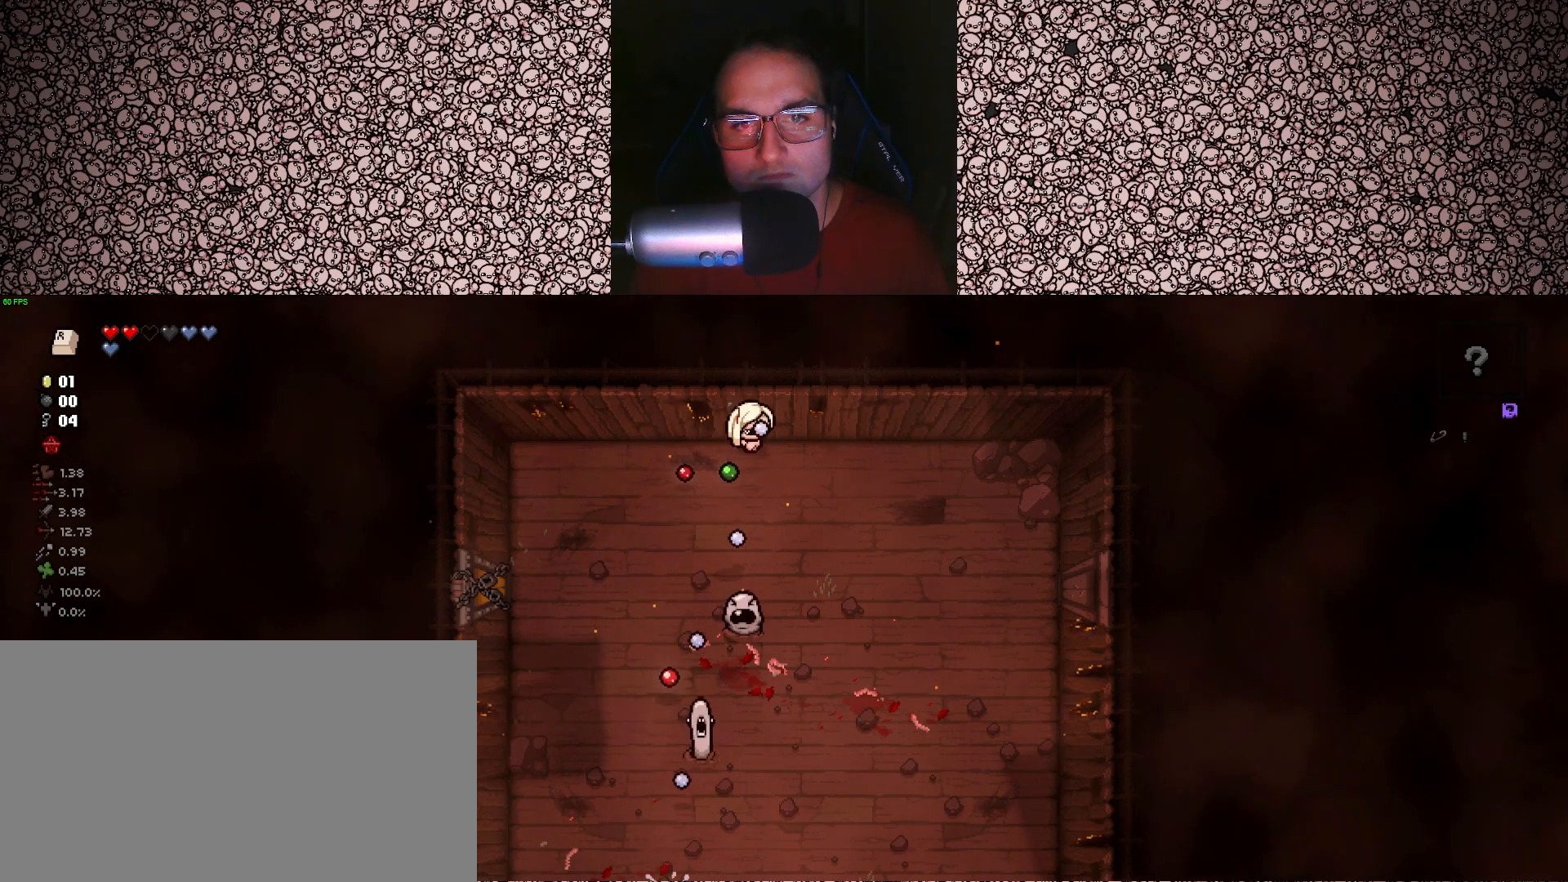
{"keys": ["d", "down"], "events": [[183, "s", "down"], [367, "s", "up"]]}
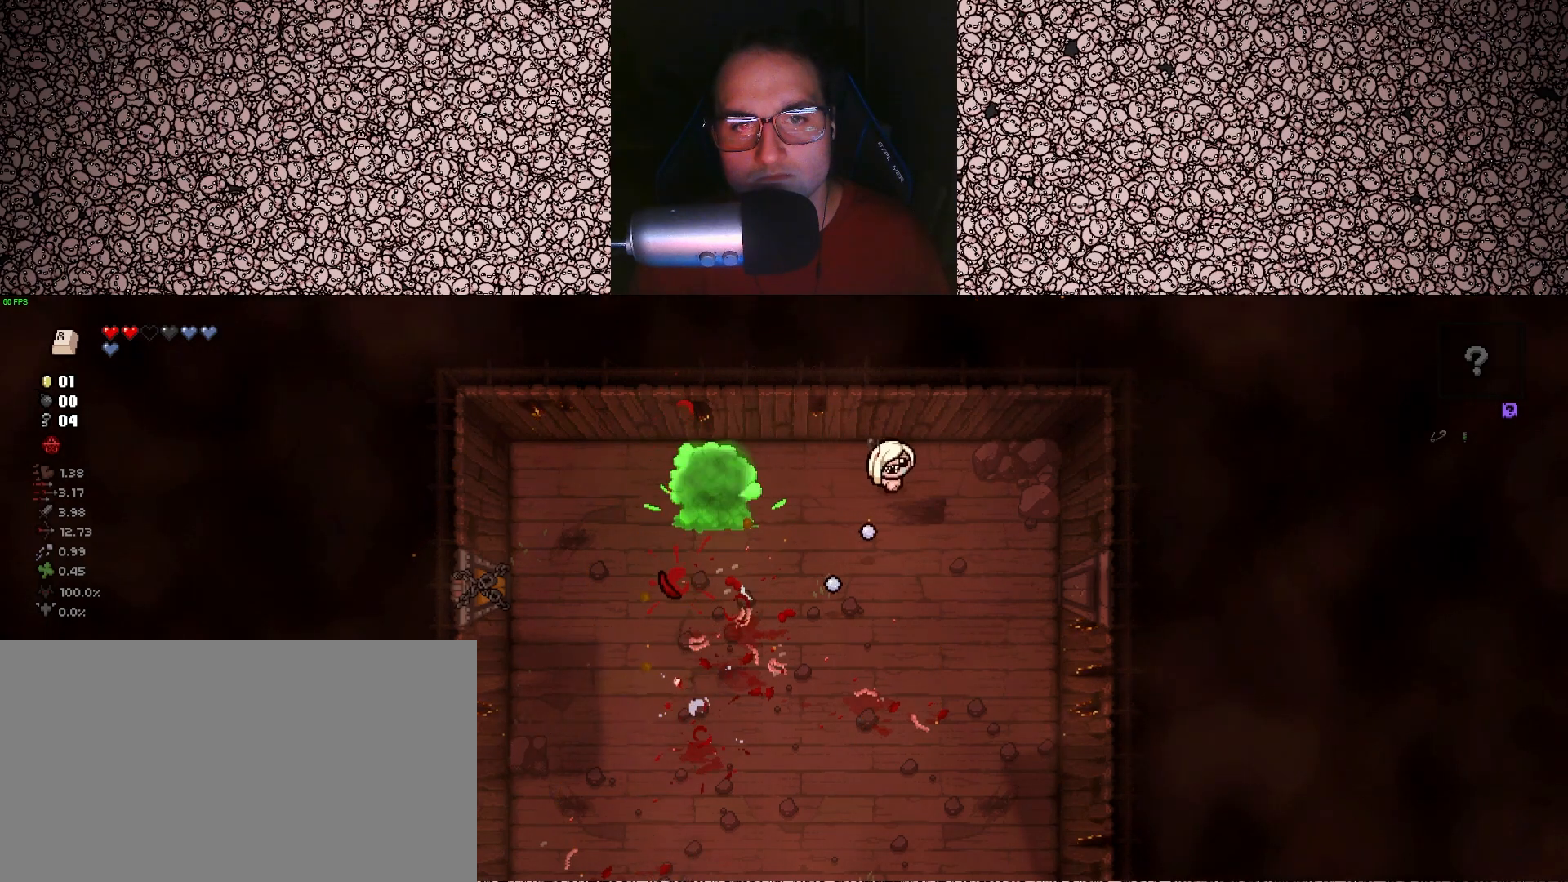
{"keys": ["down"], "events": [[33, "s", "down"], [67, "d", "up"], [150, "s", "up"]]}
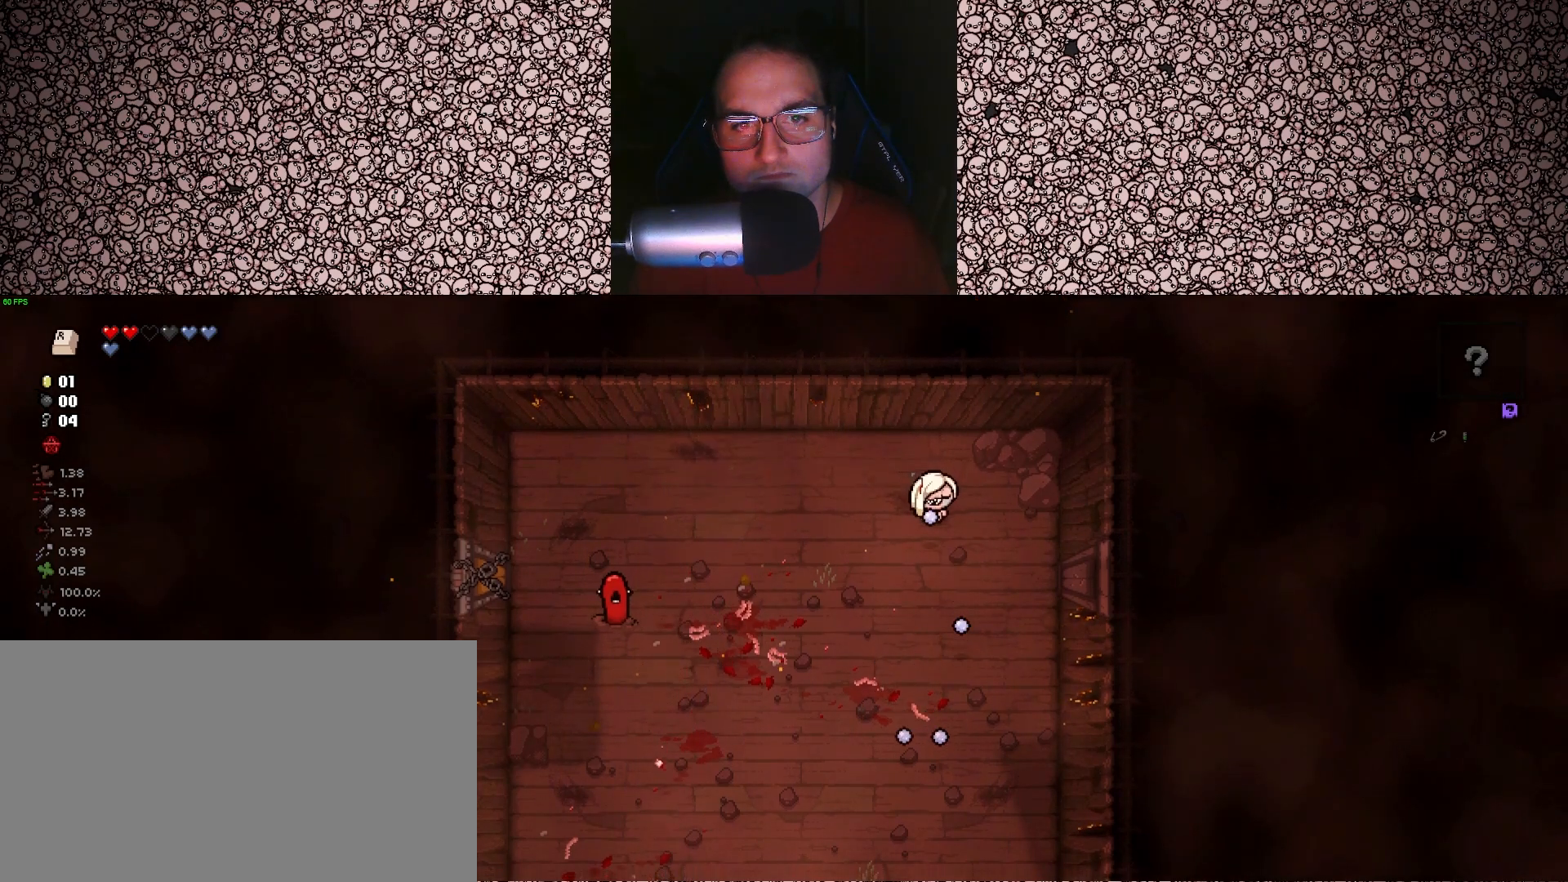
{"keys": ["left"], "events": [[67, "s", "down"], [117, "a", "down"], [117, "down", "up"], [183, "left", "down"], [333, "s", "up"], [383, "a", "up"]]}
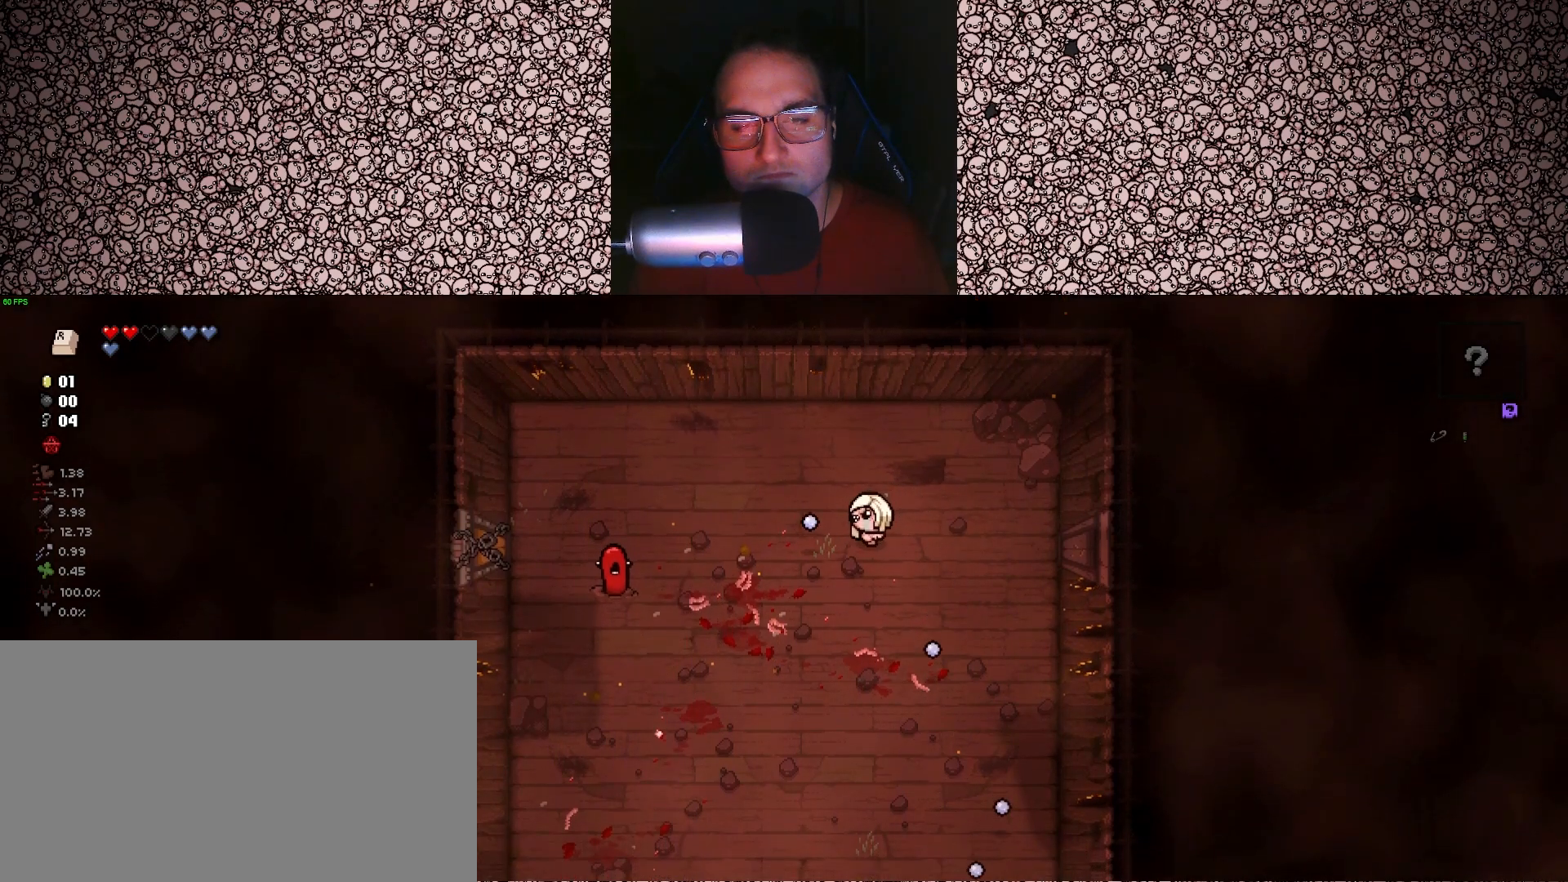
{"keys": ["d", "left"], "events": [[33, "a", "down"], [83, "s", "down"], [167, "a", "up"], [167, "s", "up"], [317, "a", "down"], [400, "a", "up"], [450, "d", "down"]]}
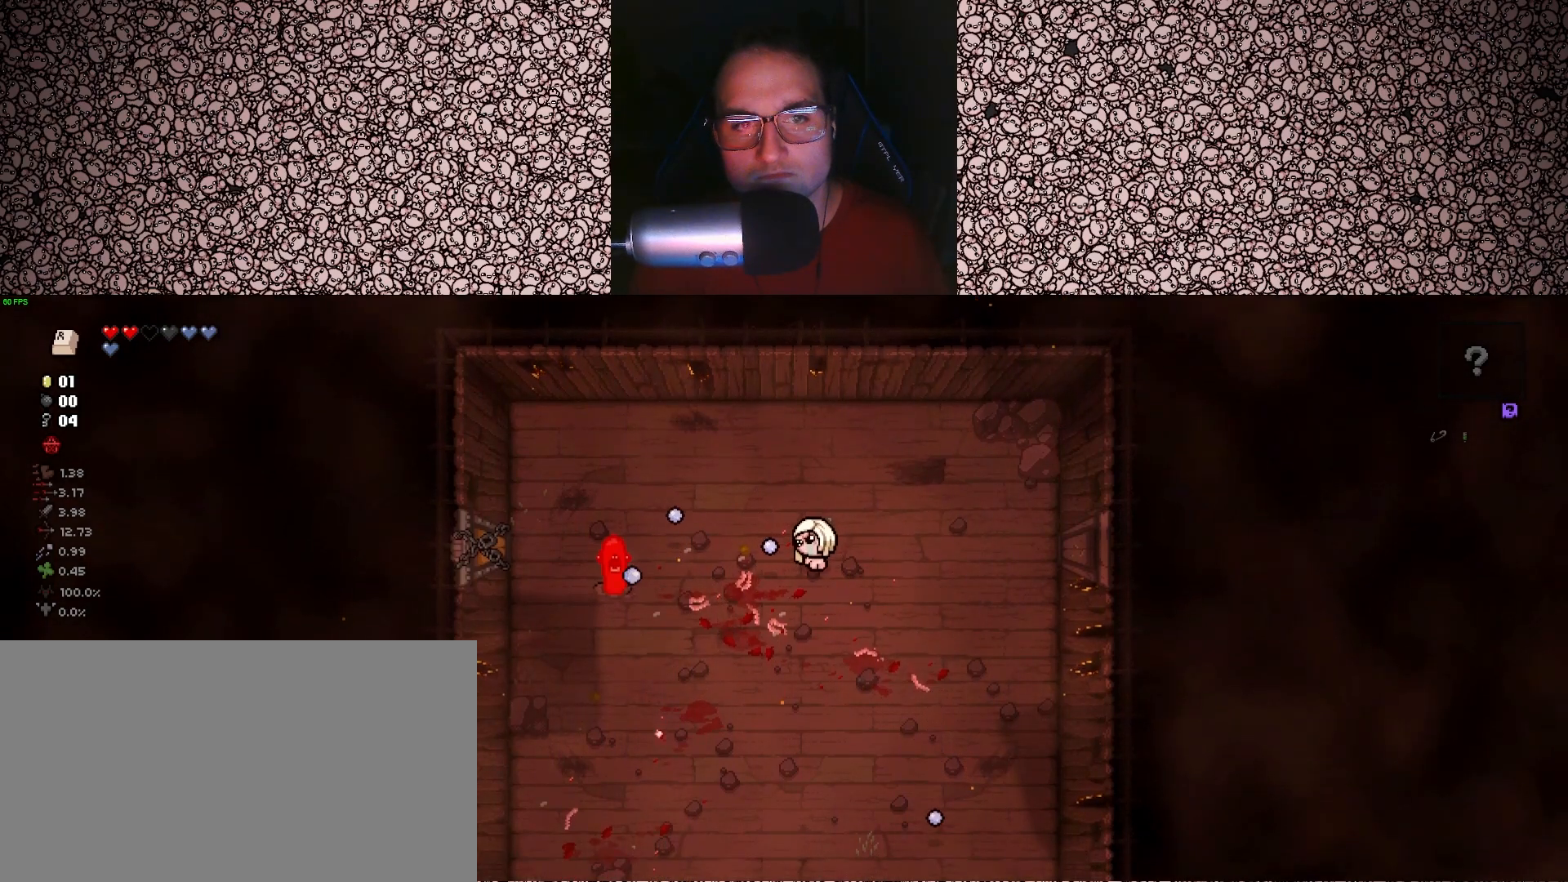
{"keys": ["d", "left"], "events": [[67, "d", "up"], [67, "s", "down"], [150, "s", "up"], [317, "d", "down"]]}
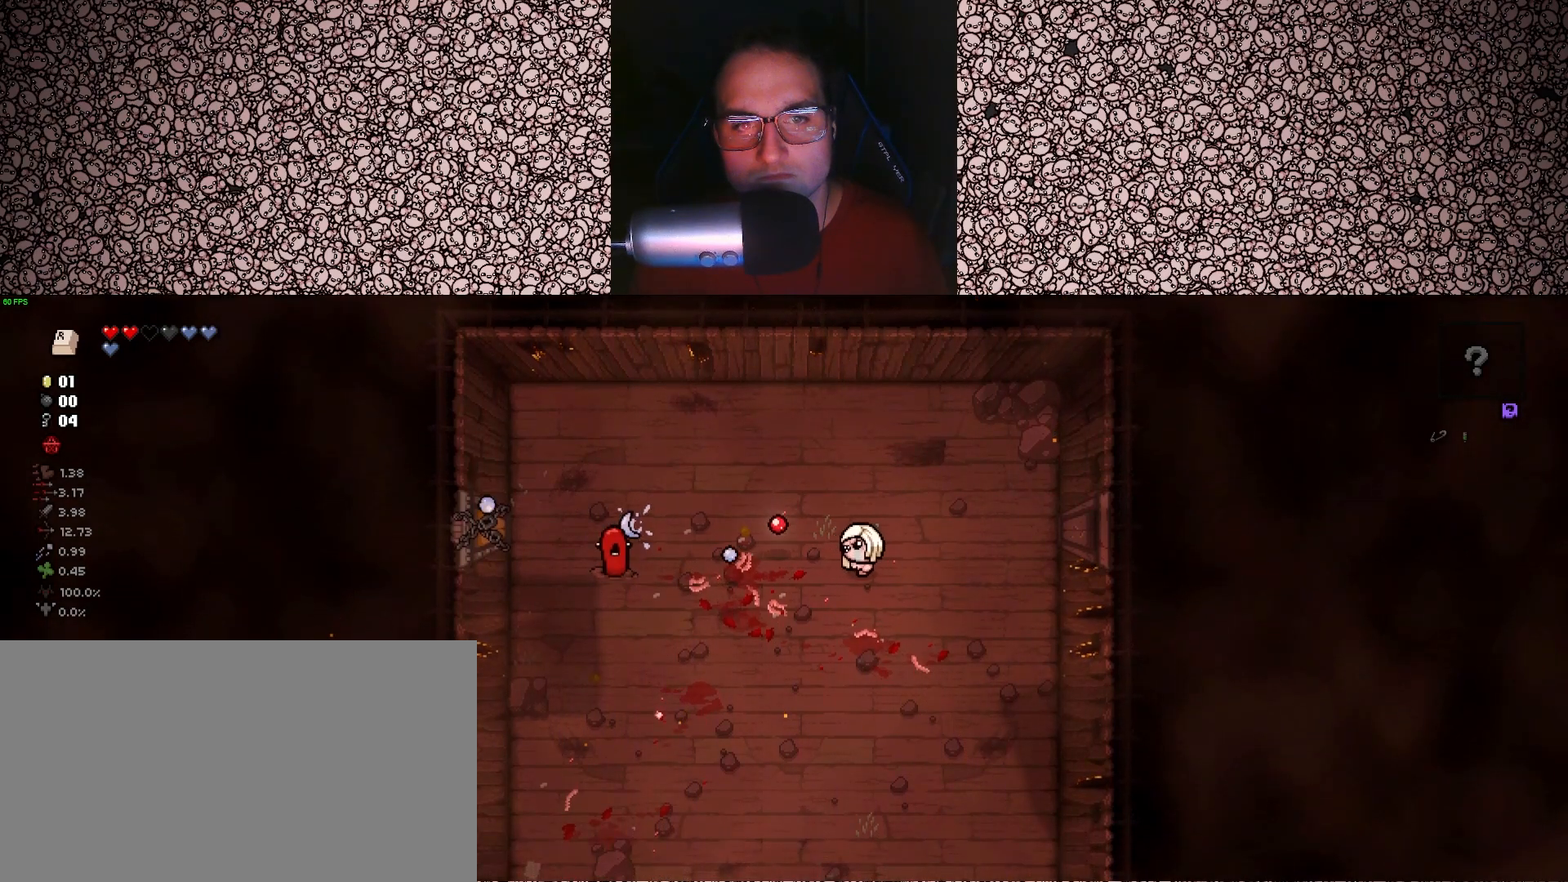
{"keys": ["a", "left", "w"], "events": [[167, "w", "down"], [350, "d", "up"], [450, "a", "down"]]}
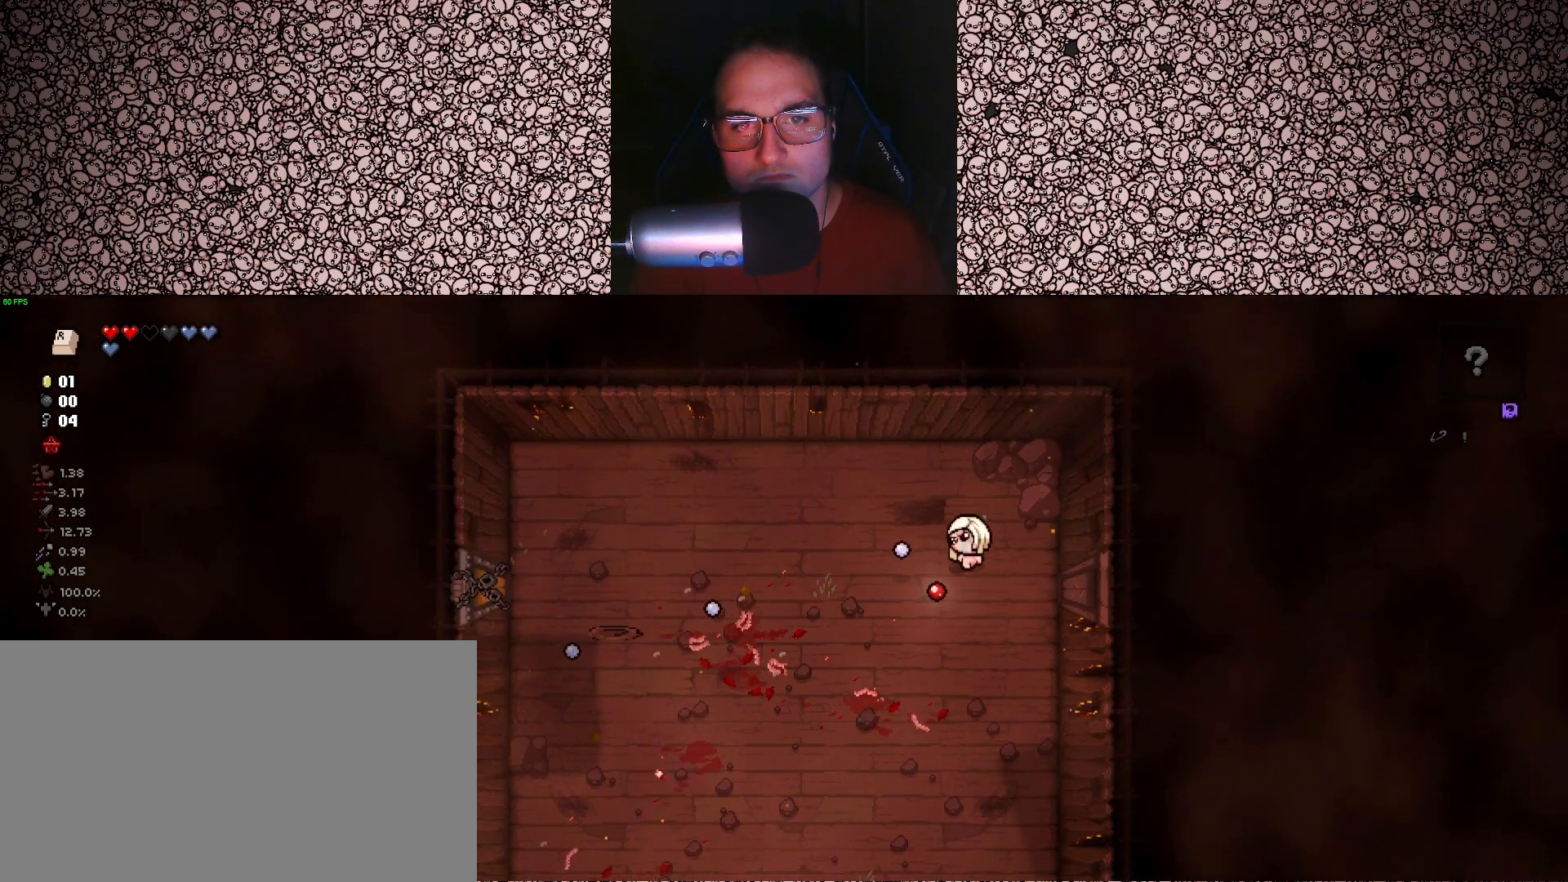
{"keys": [], "events": [[33, "w", "up"], [250, "s", "down"], [333, "a", "up"], [367, "s", "up"], [417, "left", "up"]]}
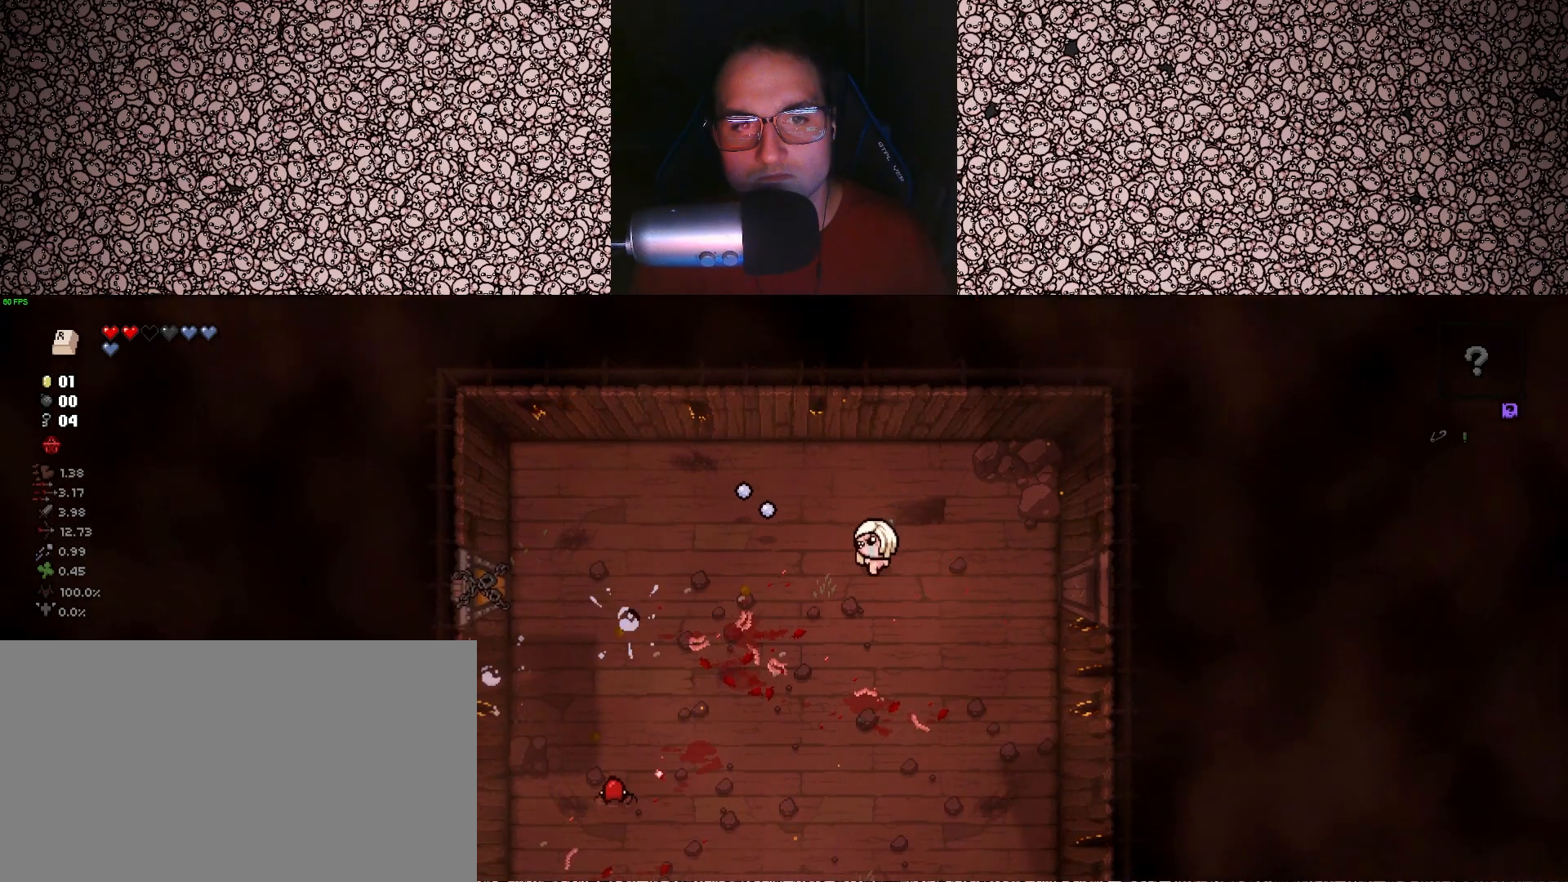
{"keys": ["a"], "events": [[233, "a", "down"], [267, "s", "down"], [483, "s", "up"]]}
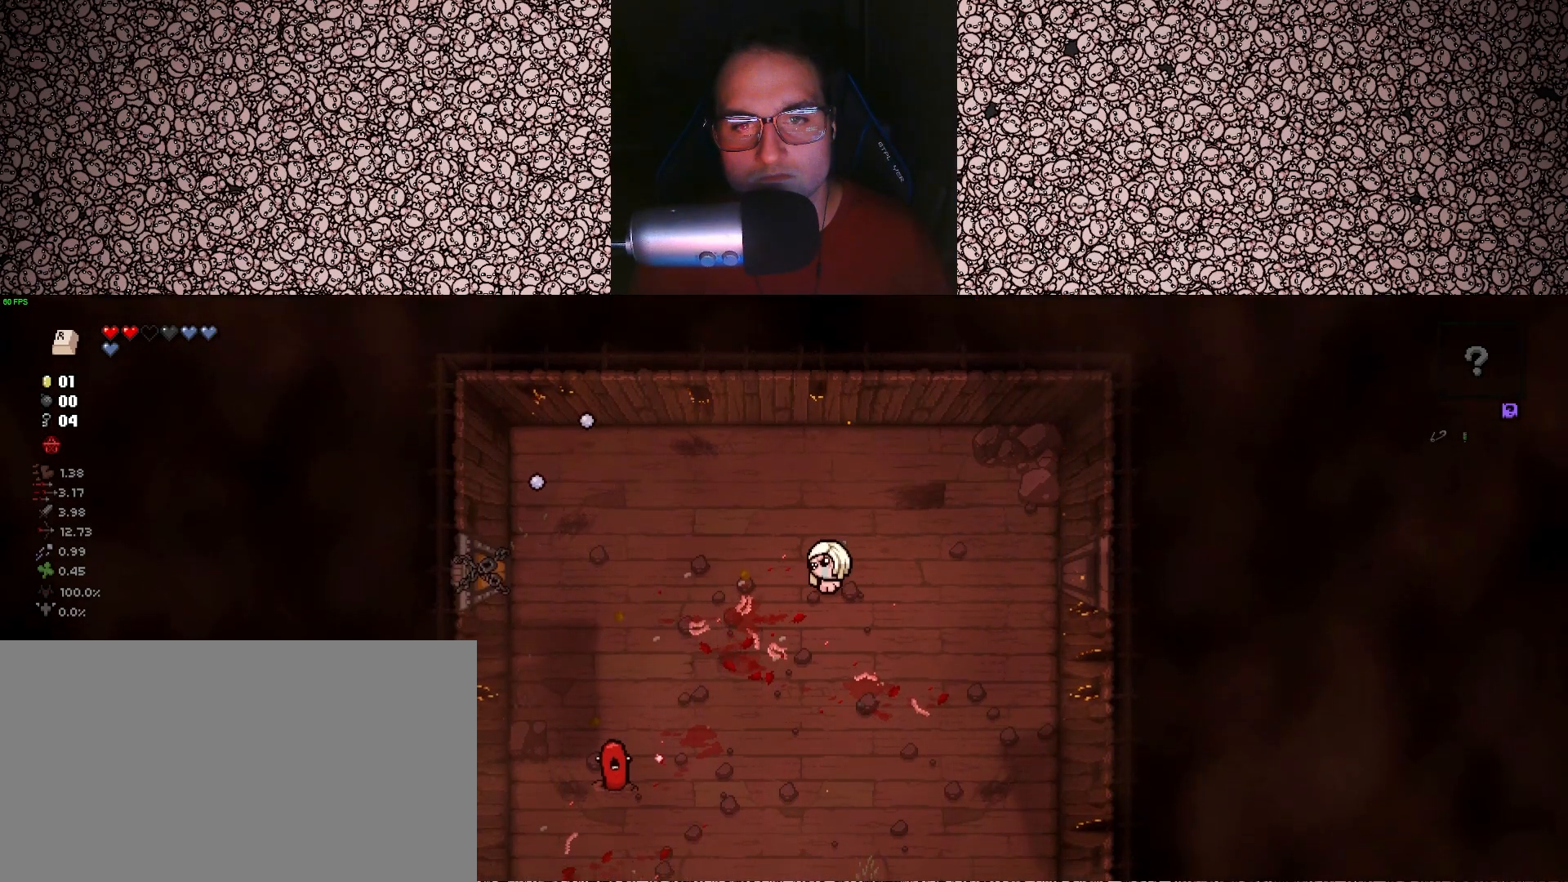
{"keys": ["a", "down", "w"], "events": [[433, "down", "down"], [433, "w", "down"]]}